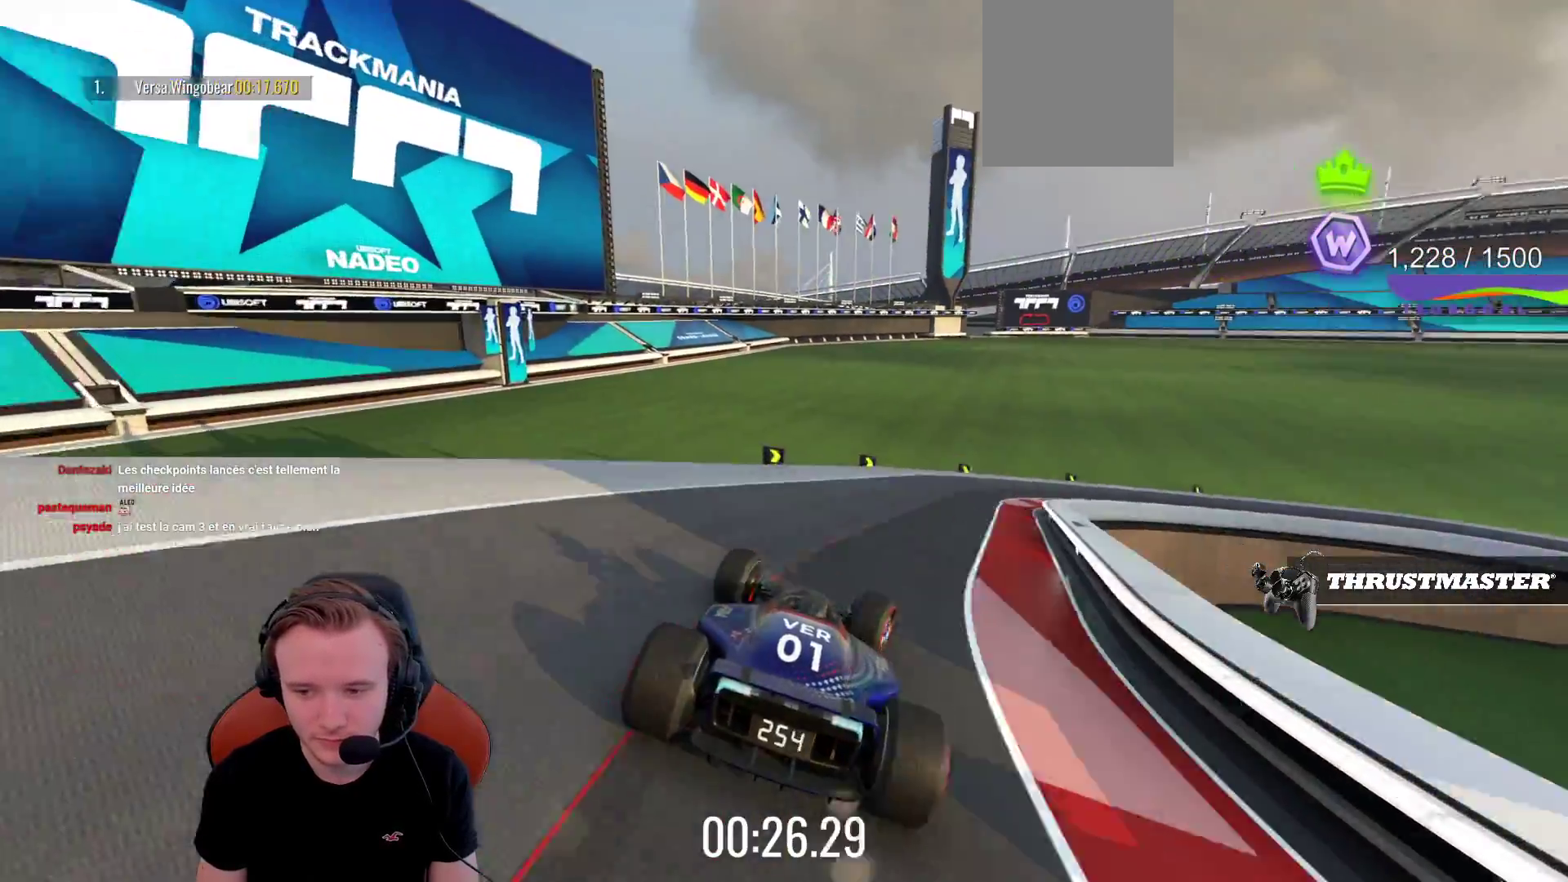
Gameplay with a controller (PlayStation layout); each line is a JSON object with the inputs held at the frame after it. "events" lists button and stick changes between this image and that frame as [ms after this image, input, new state], when the widget could be followed in between. Not read: L3 R3 right_stick.
{"buttons": ["CROSS"], "left_stick": "right", "events": [[117, "CROSS", "down"], [317, "CROSS", "up"], [417, "R1", "up"], [433, "CROSS", "down"]]}
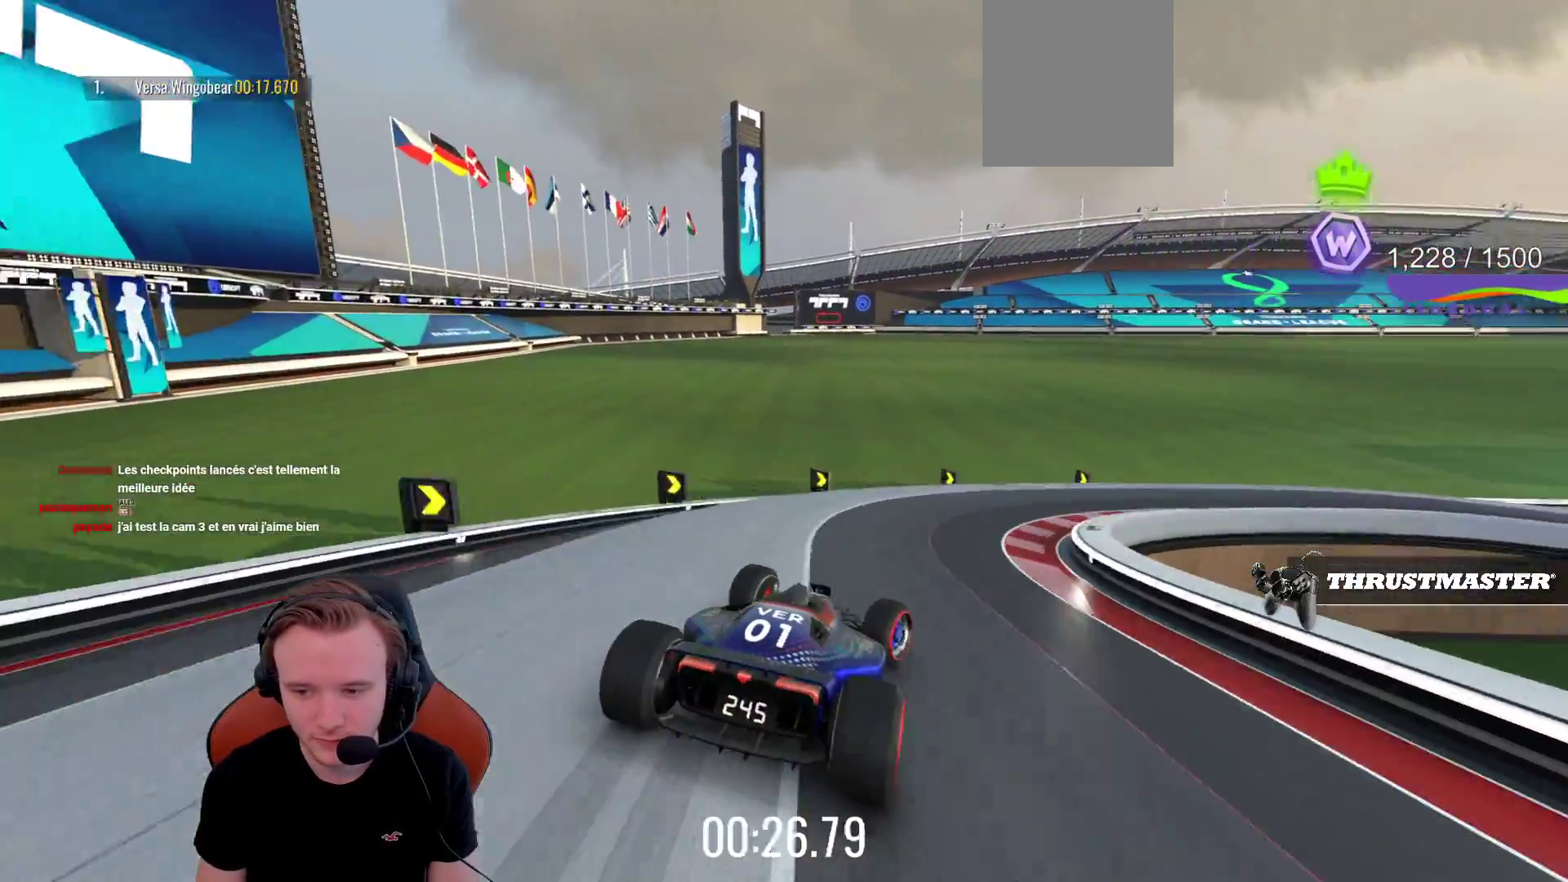
{"buttons": [], "left_stick": "right", "events": [[50, "CROSS", "up"], [133, "CROSS", "down"], [150, "R1", "down"], [233, "R1", "up"], [467, "CROSS", "up"]]}
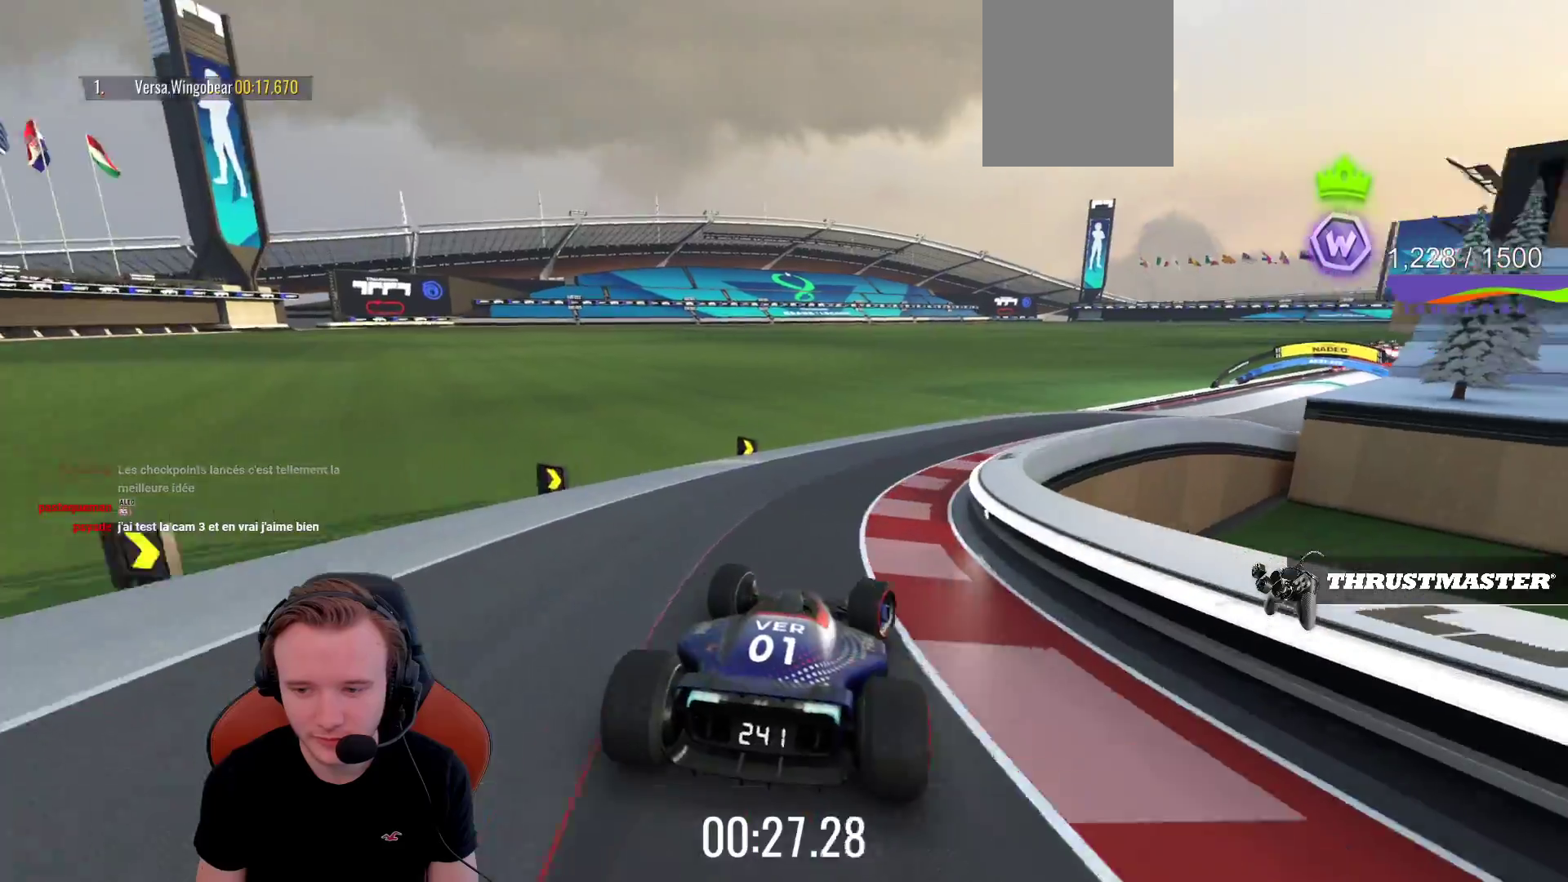
{"buttons": ["CROSS"], "left_stick": "right", "events": [[33, "CROSS", "down"]]}
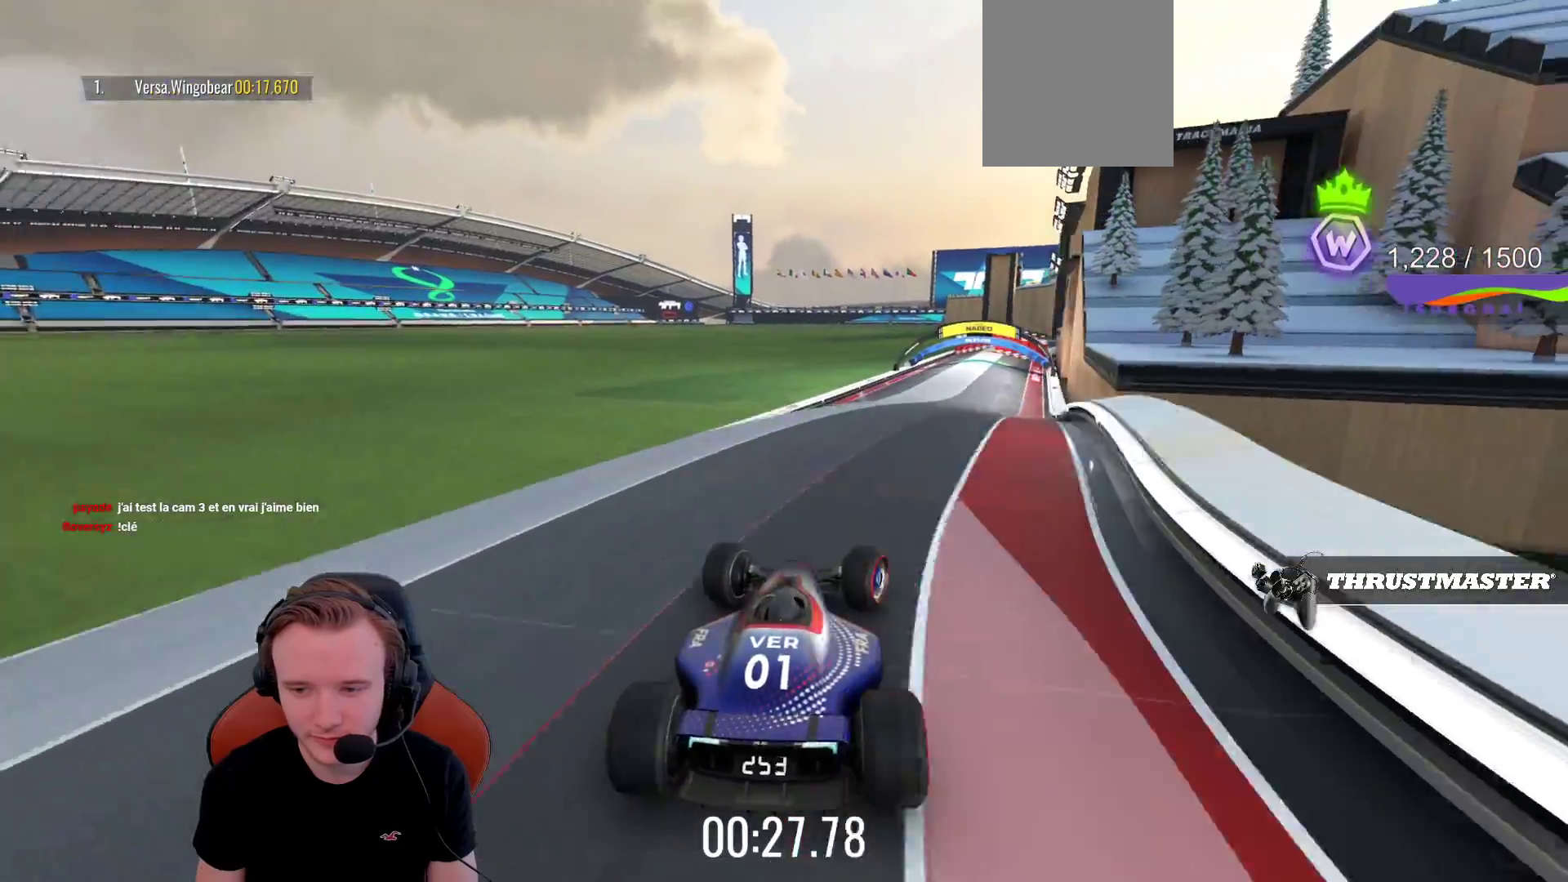
{"buttons": ["CROSS"], "left_stick": "left", "events": [[67, "left_stick", "up-left"], [217, "left_stick", "center"], [317, "left_stick", "left"], [333, "R1", "down"], [417, "R1", "up"]]}
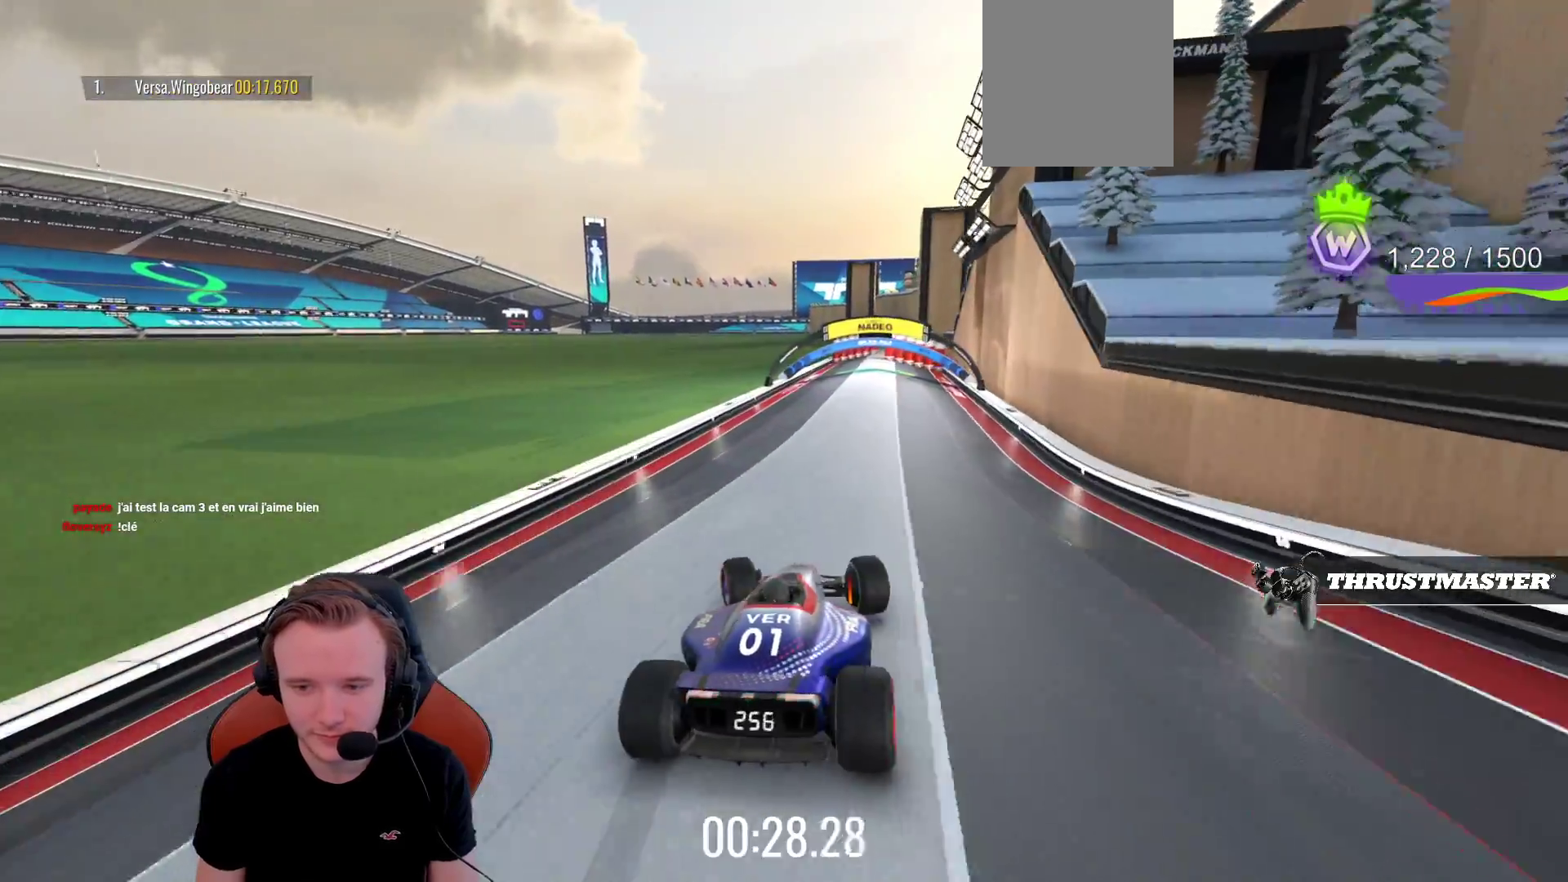
{"buttons": ["CROSS"], "left_stick": "right", "events": [[233, "left_stick", "center"], [283, "left_stick", "right"]]}
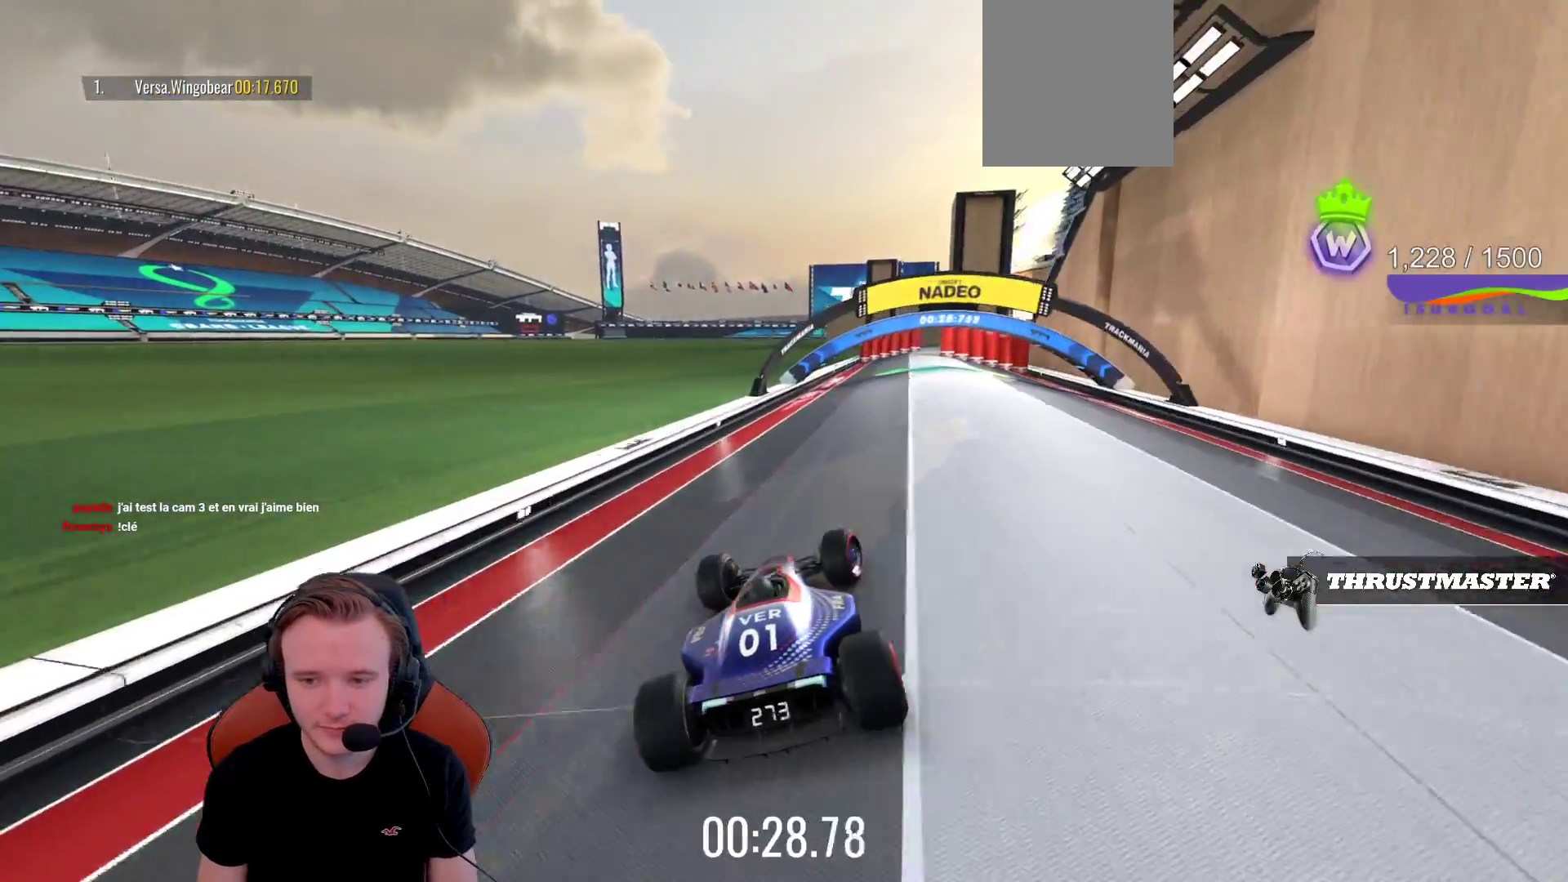
{"buttons": ["CROSS"], "left_stick": "center", "events": [[183, "left_stick", "center"]]}
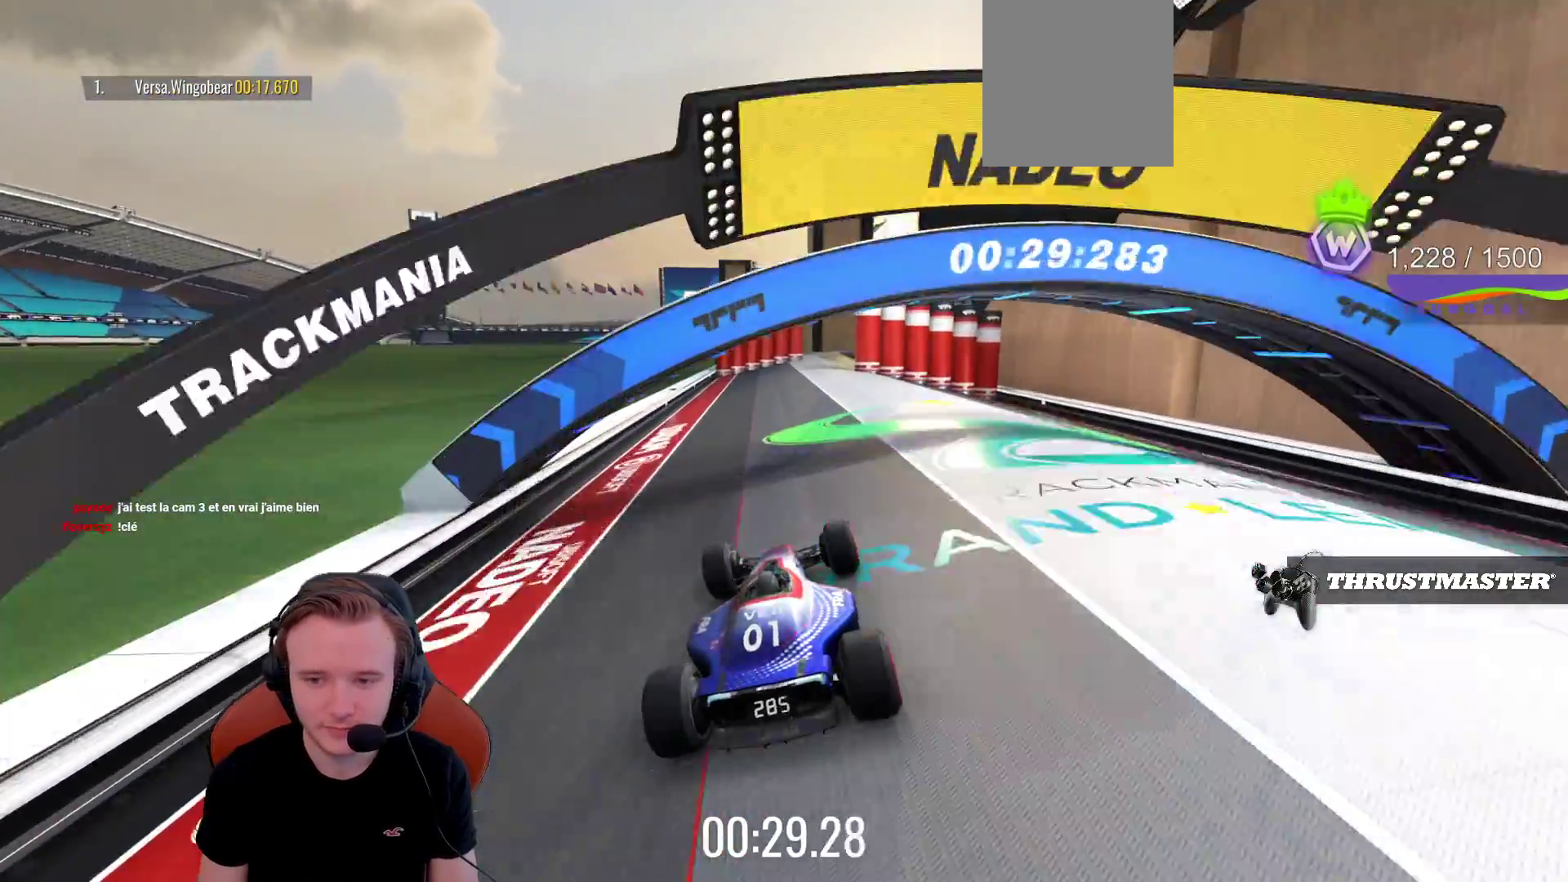
{"buttons": ["CROSS"], "left_stick": "left", "events": [[500, "left_stick", "left"]]}
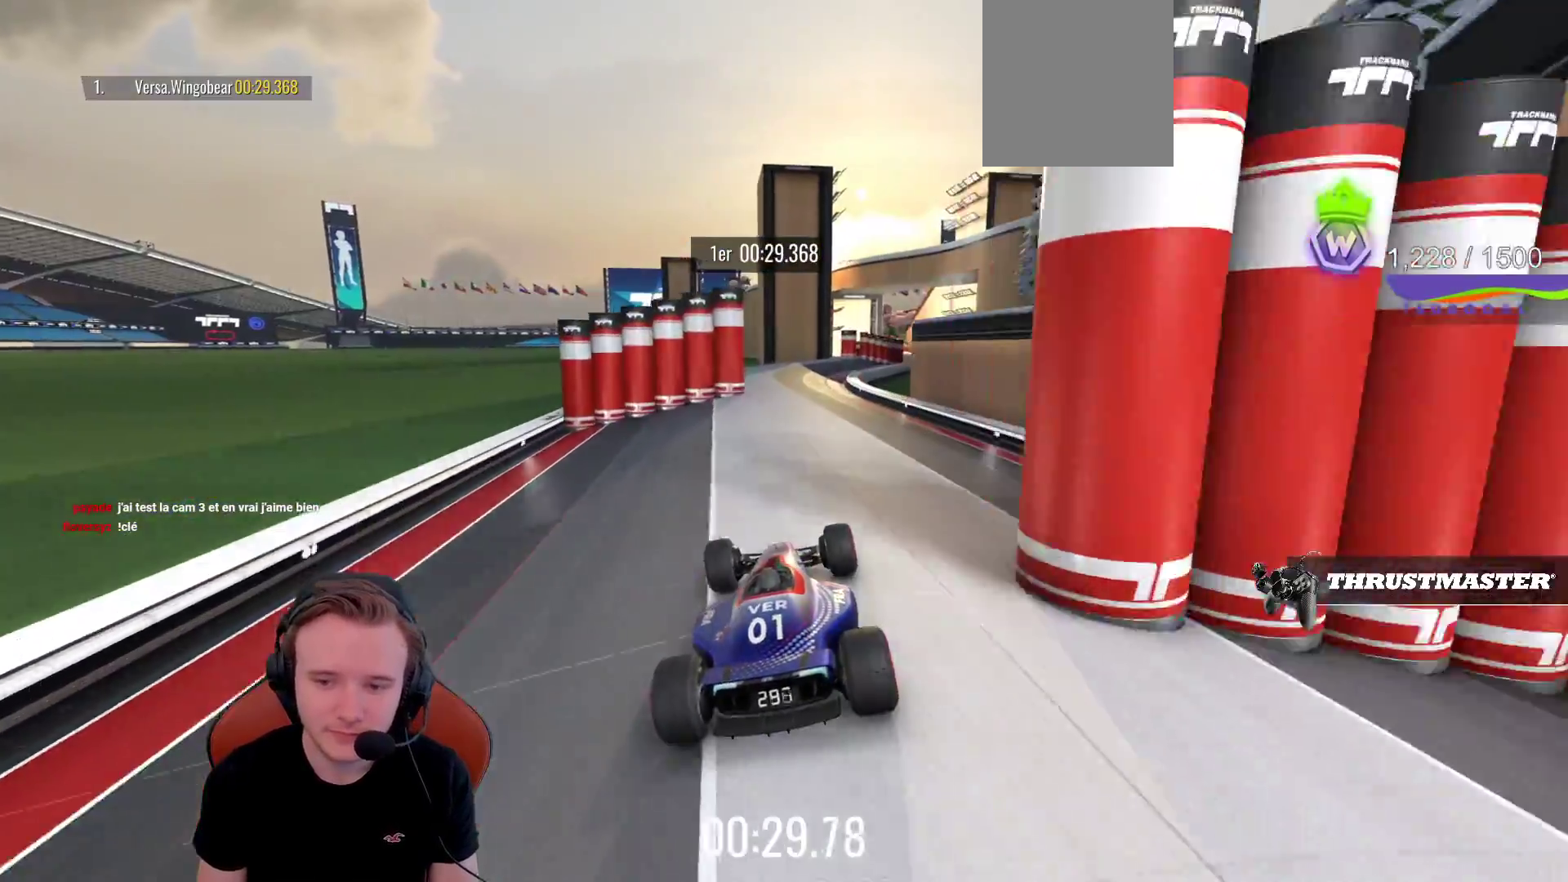
{"buttons": ["CROSS"], "left_stick": "center", "events": [[83, "left_stick", "center"], [350, "left_stick", "left"], [467, "left_stick", "center"]]}
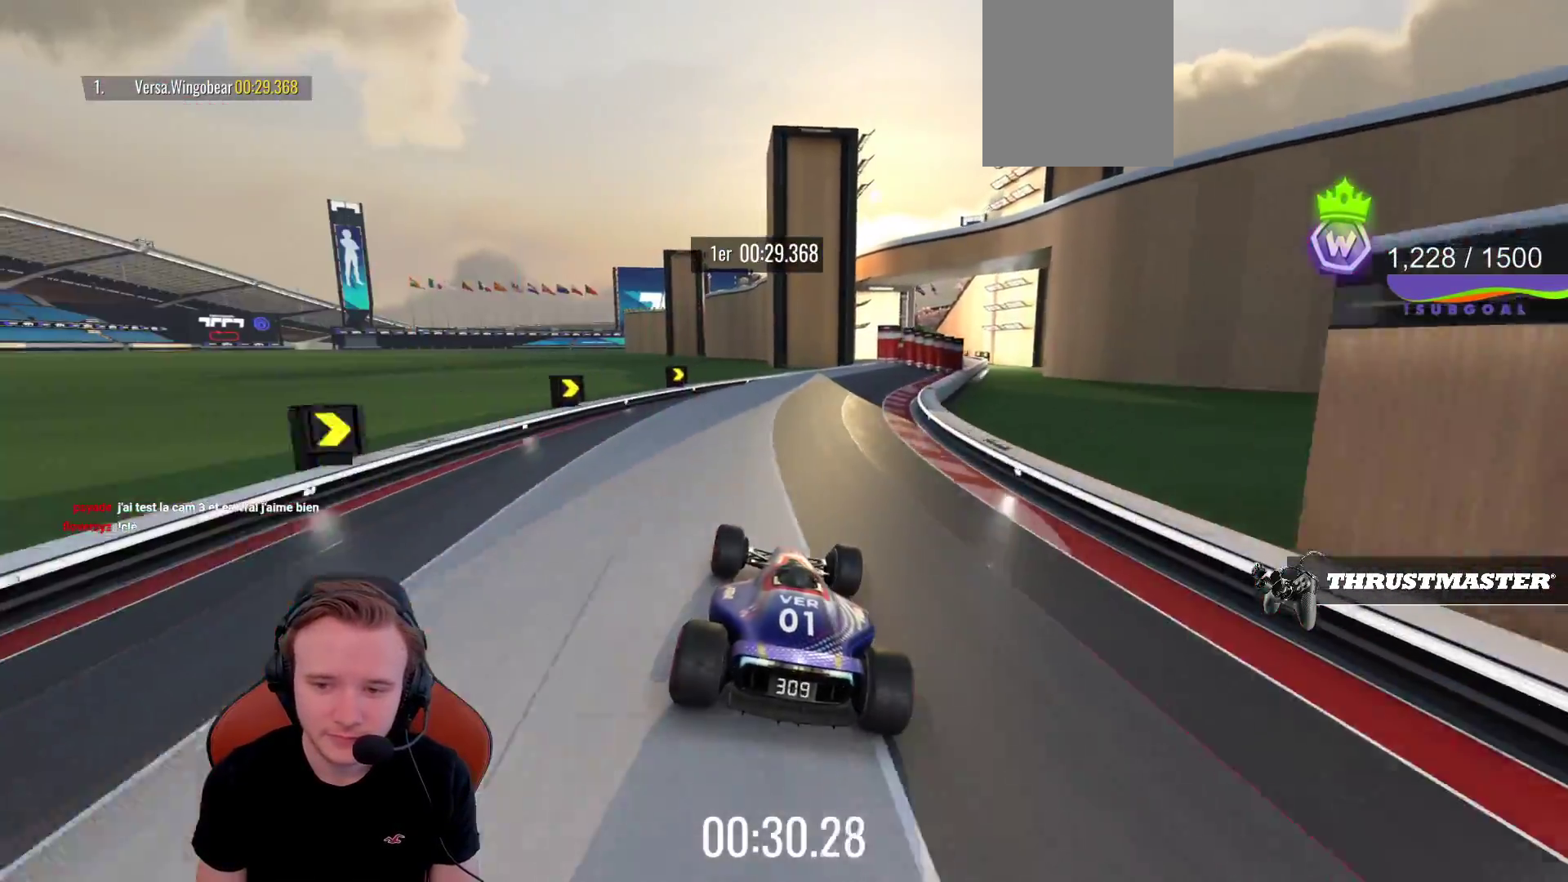
{"buttons": ["CROSS"], "left_stick": "right", "events": [[217, "left_stick", "right"]]}
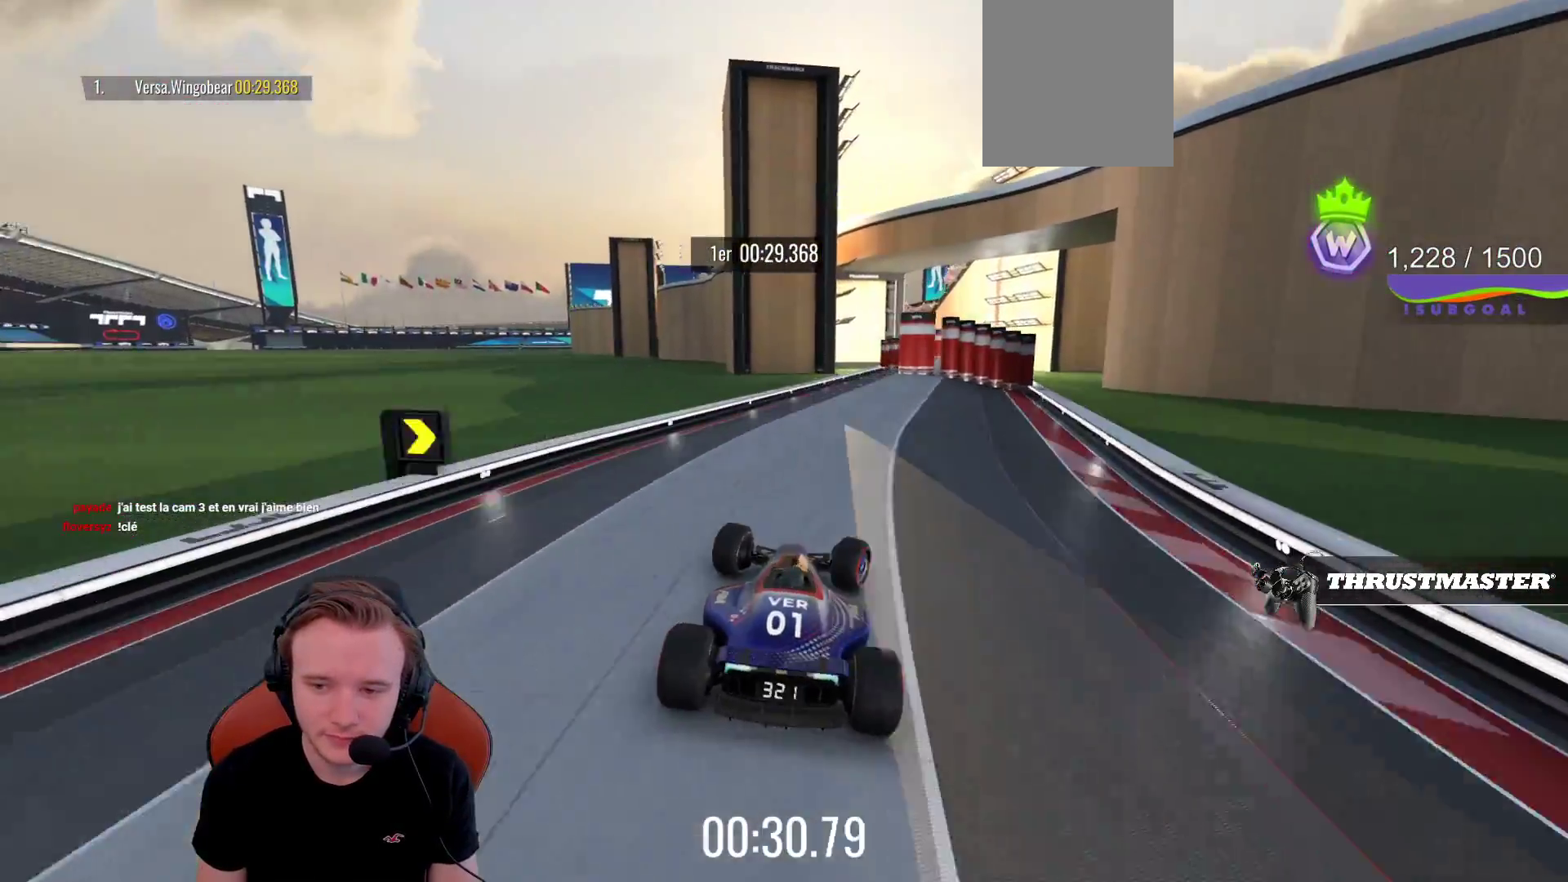
{"buttons": ["CROSS"], "left_stick": "right", "events": [[17, "left_stick", "center"], [400, "left_stick", "right"]]}
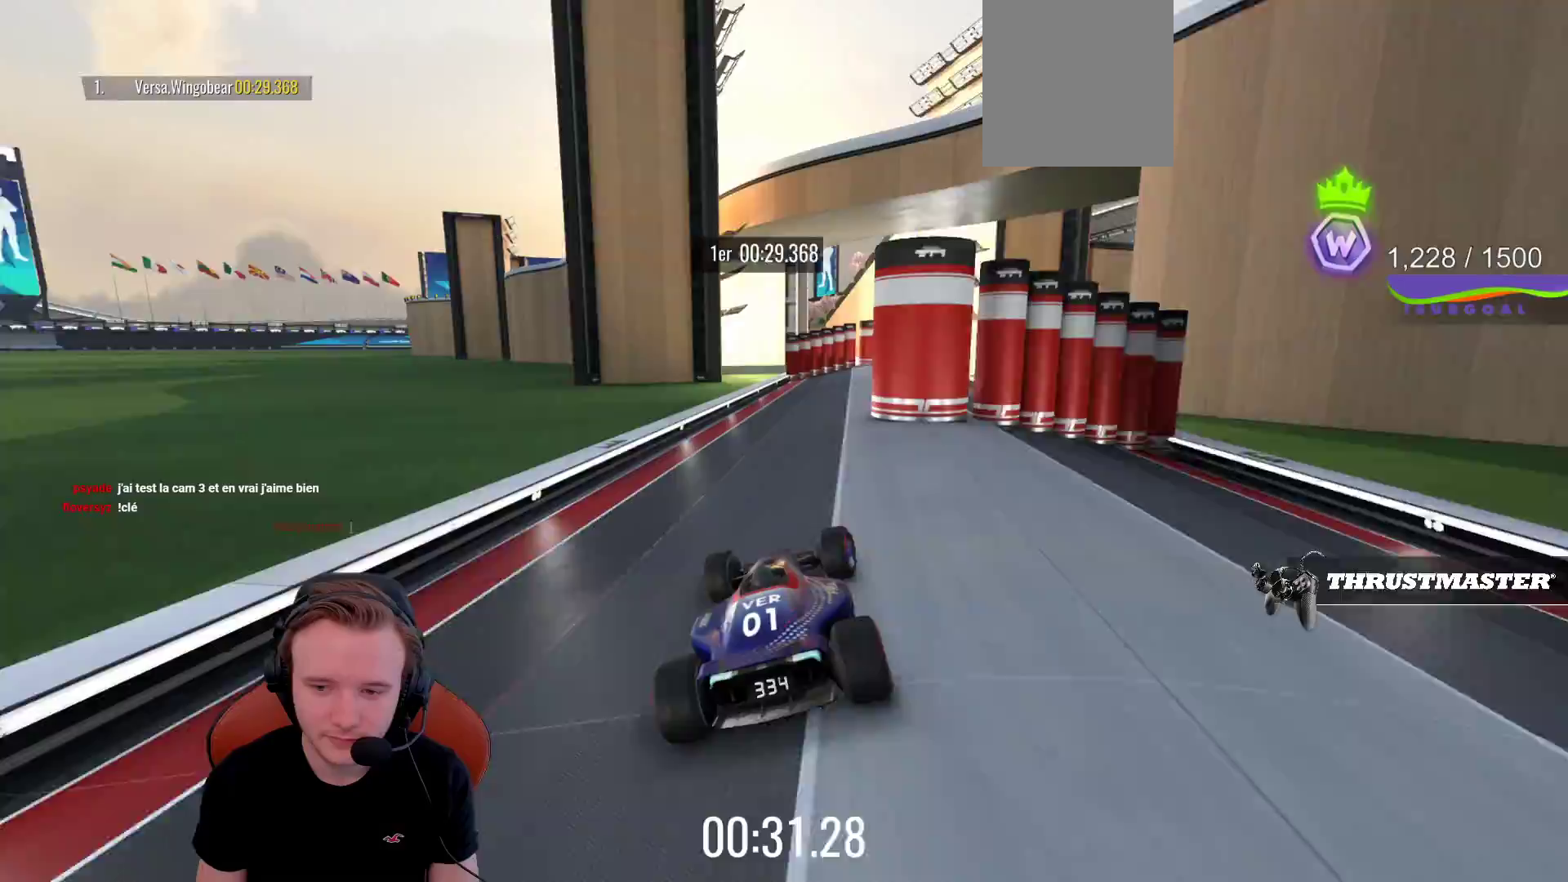
{"buttons": ["CROSS"], "left_stick": "left", "events": [[333, "left_stick", "center"], [450, "left_stick", "left"]]}
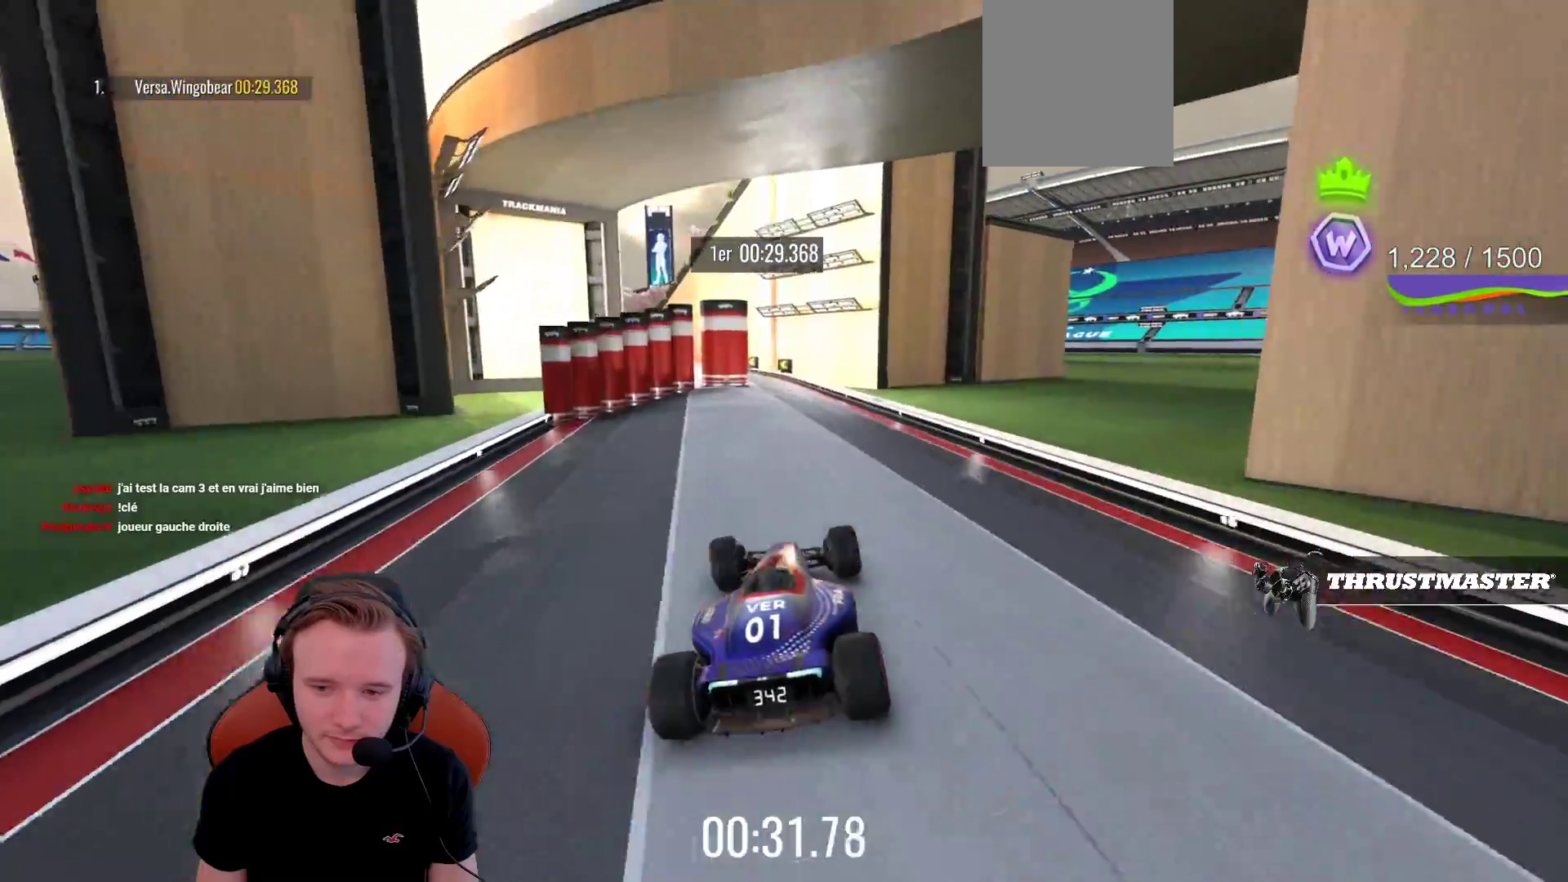
{"buttons": ["CROSS"], "left_stick": "left", "events": [[150, "left_stick", "center"], [250, "left_stick", "left"]]}
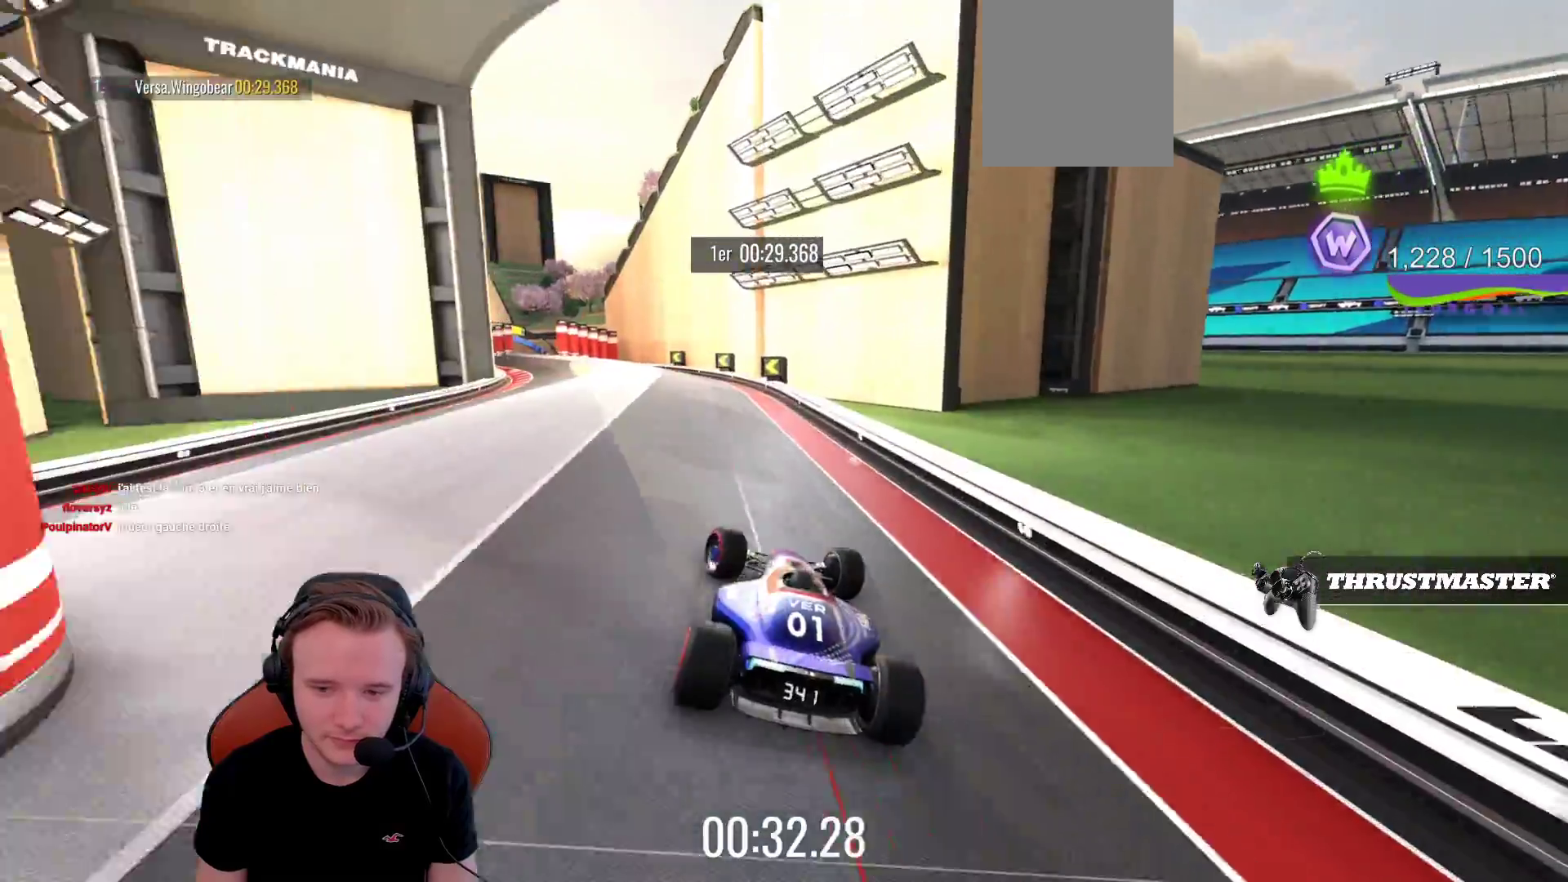
{"buttons": ["CROSS"], "left_stick": "center", "events": [[383, "left_stick", "center"]]}
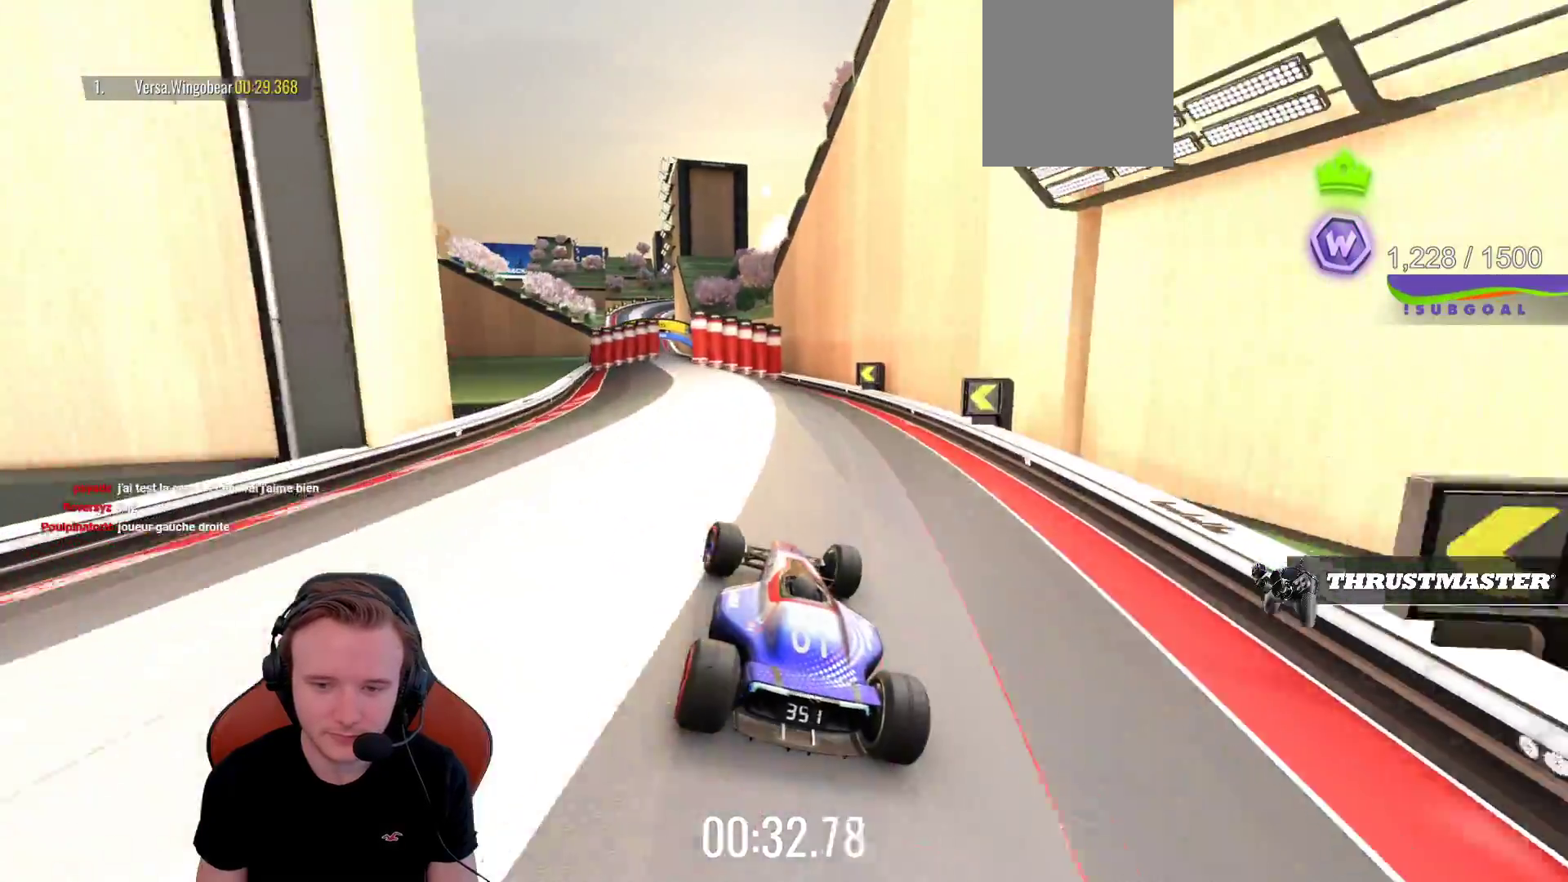
{"buttons": ["CROSS"], "left_stick": "center", "events": [[50, "left_stick", "left"], [333, "left_stick", "center"]]}
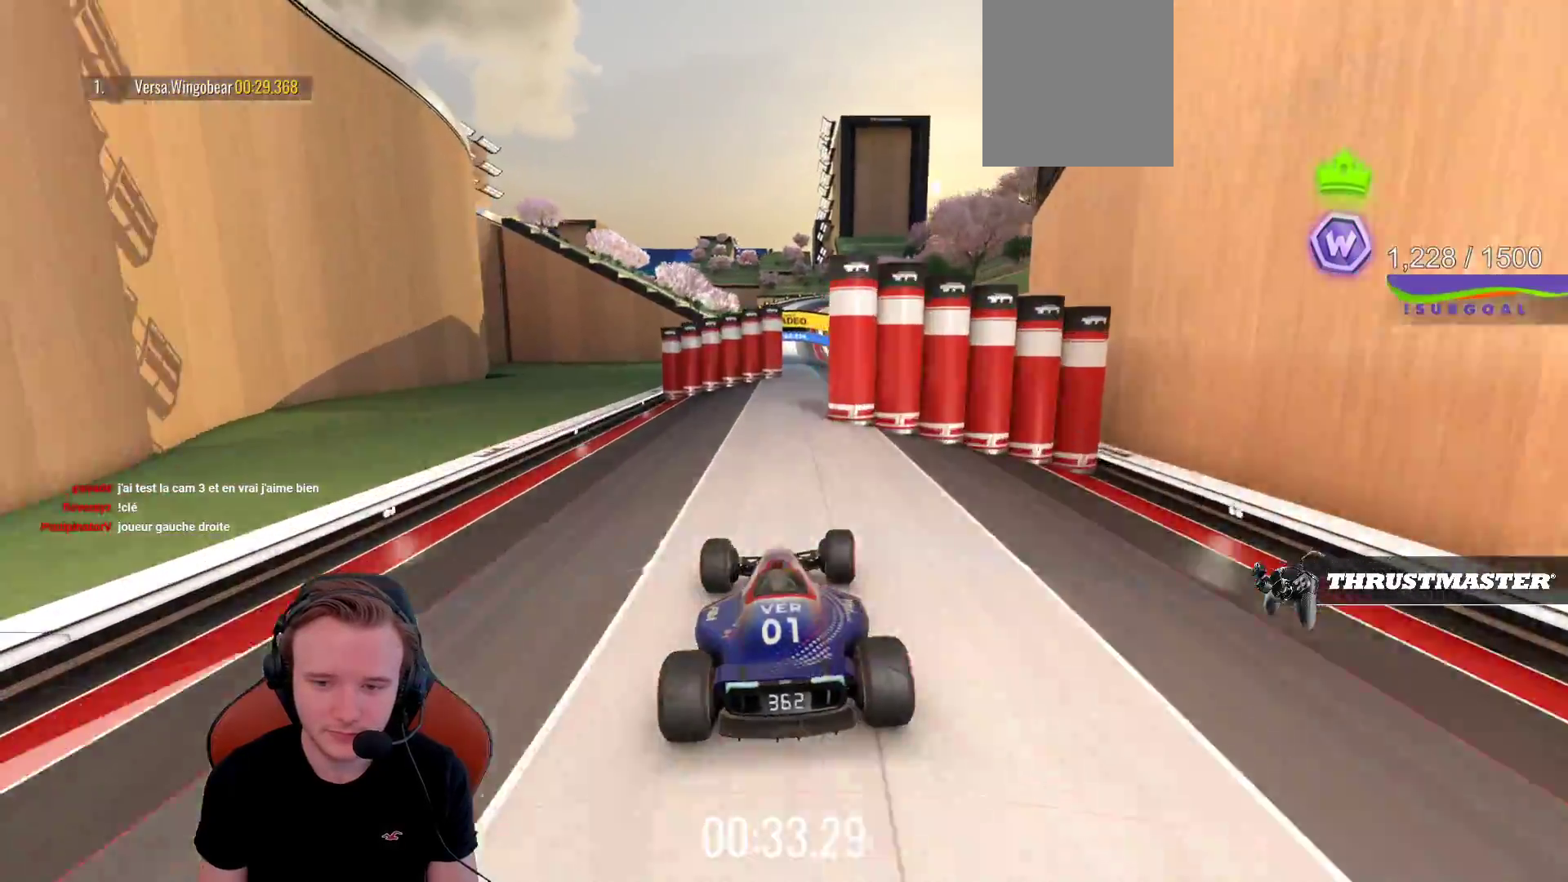
{"buttons": ["CROSS"], "left_stick": "center", "events": [[33, "left_stick", "right"], [267, "left_stick", "left"], [400, "left_stick", "center"]]}
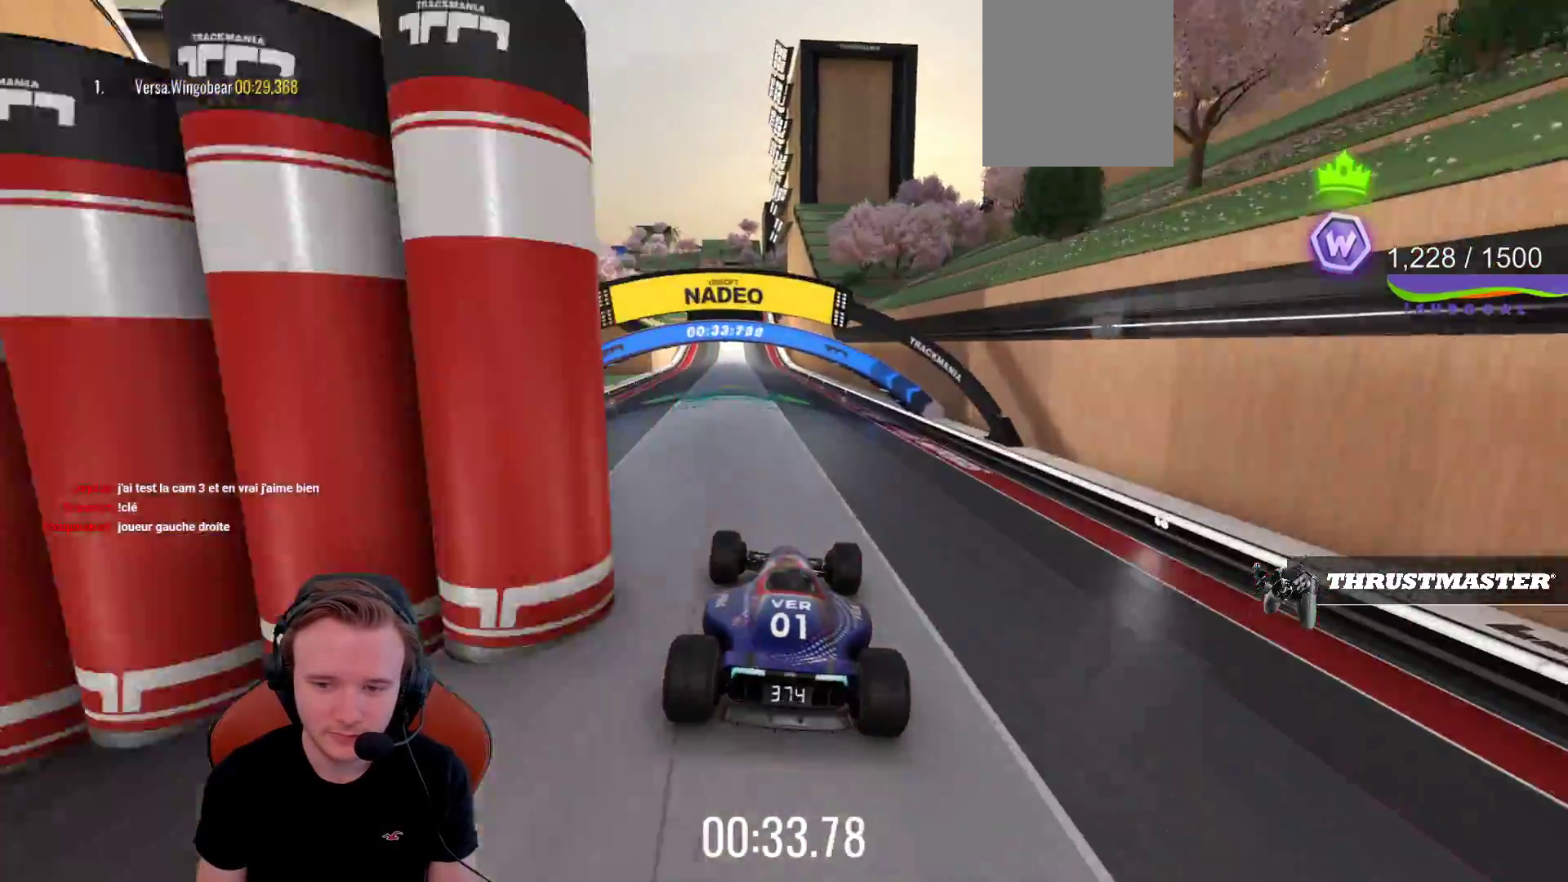
{"buttons": ["CROSS"], "left_stick": "center", "events": [[167, "left_stick", "left"], [267, "left_stick", "center"]]}
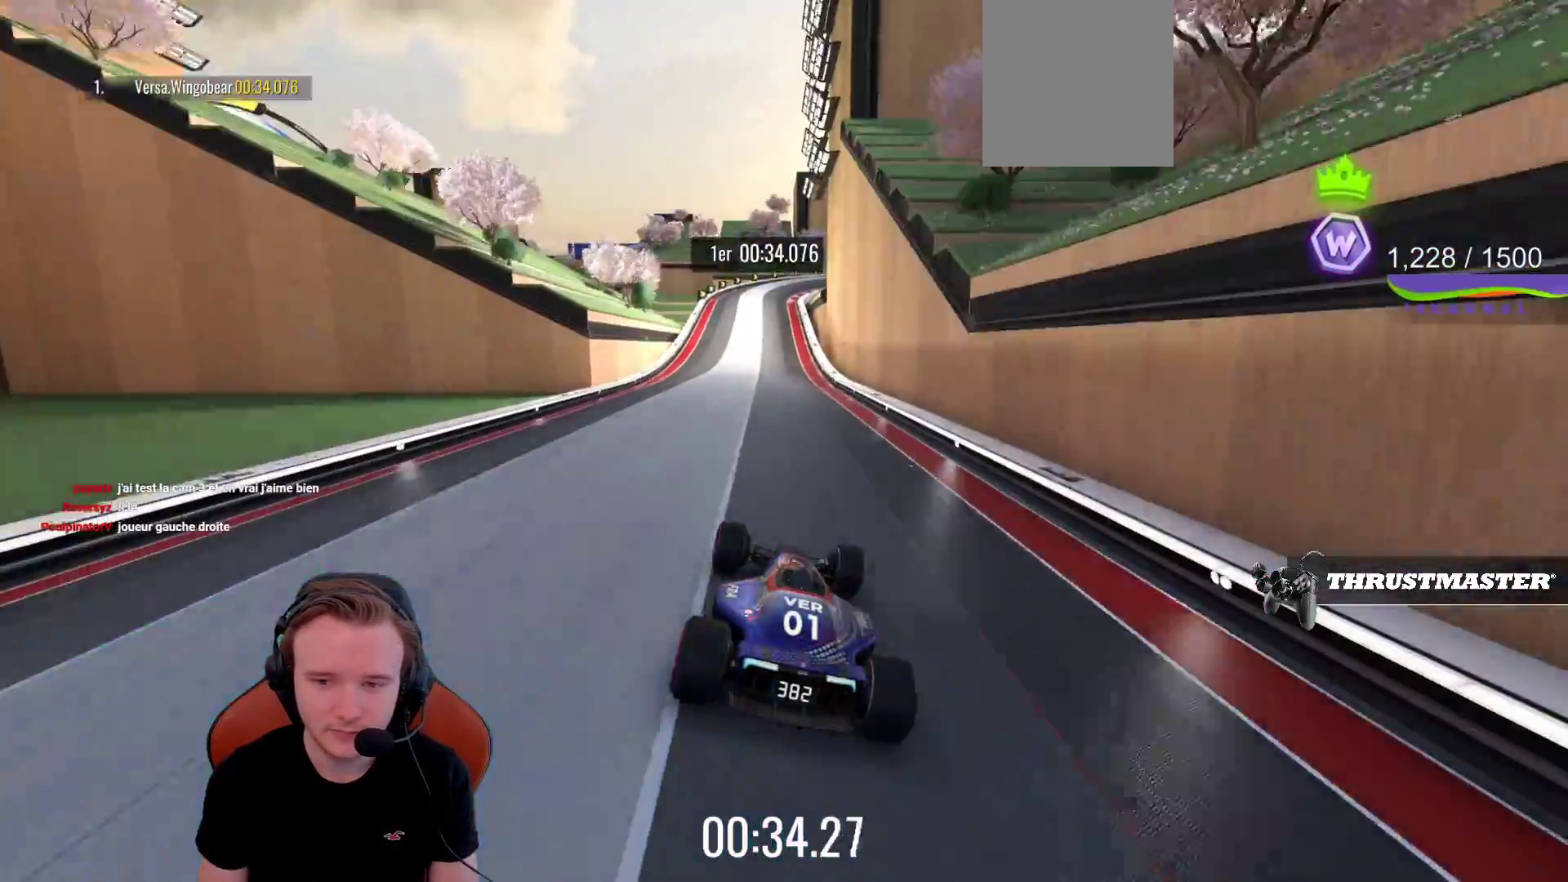
{"buttons": ["CROSS"], "left_stick": "center", "events": []}
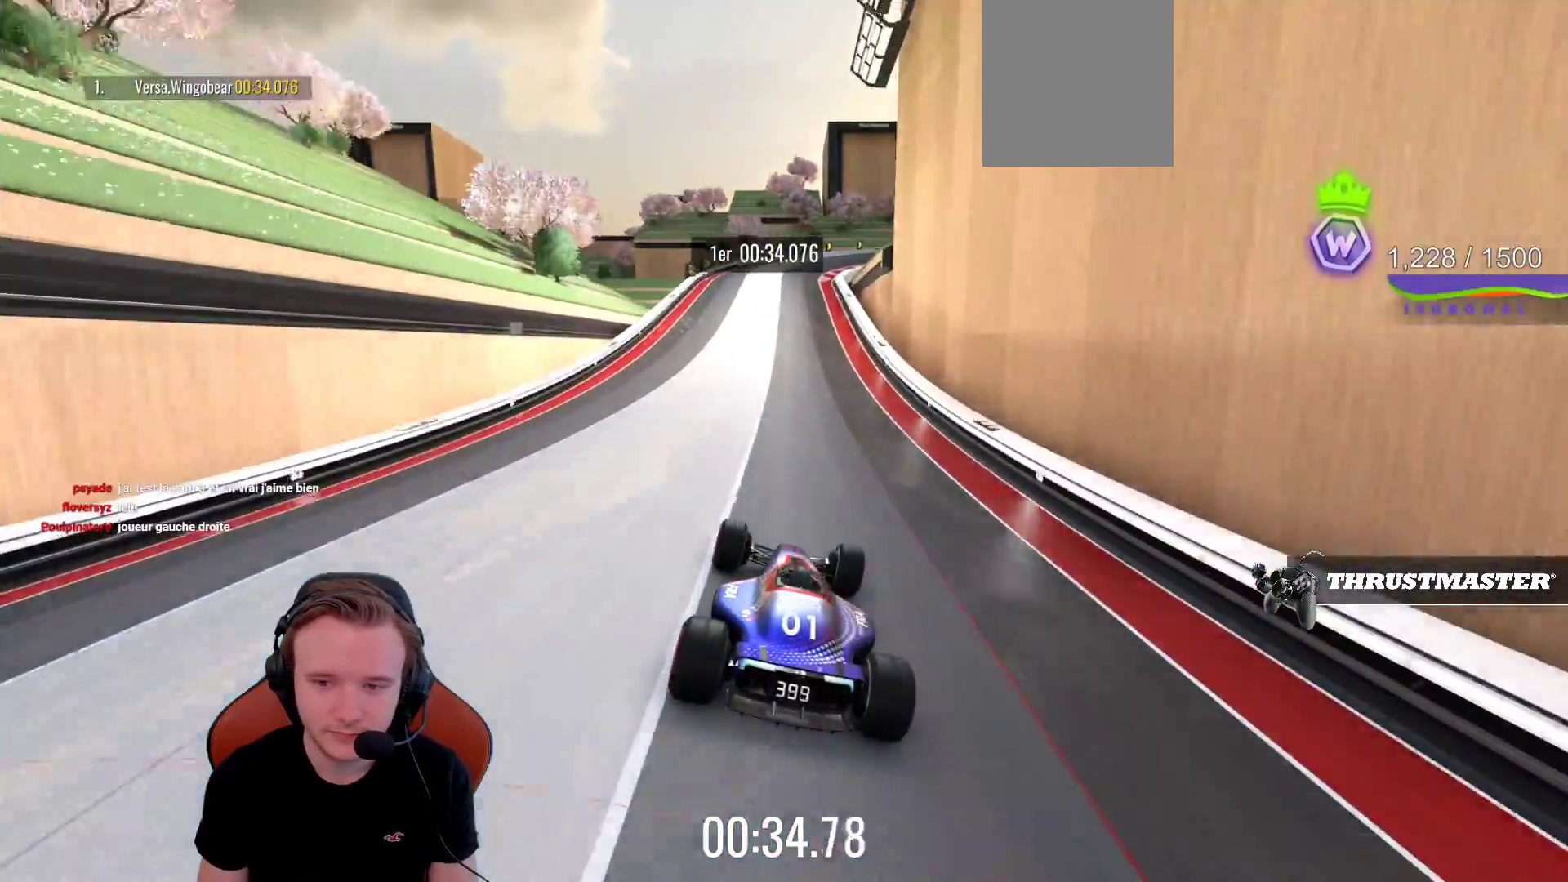
{"buttons": ["CROSS"], "left_stick": "center", "events": []}
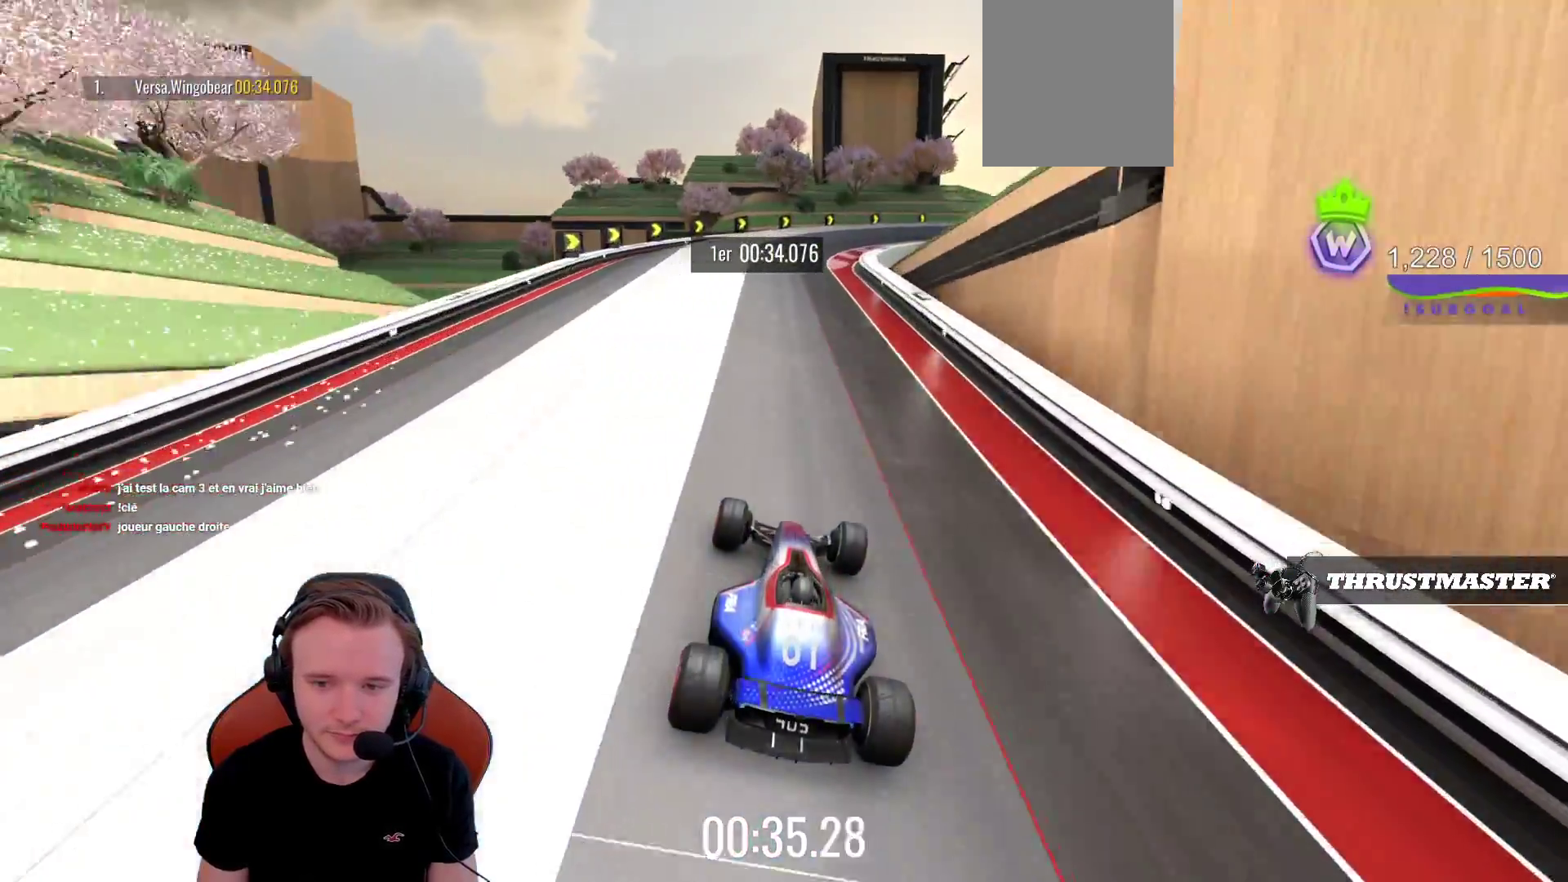
{"buttons": ["CROSS"], "left_stick": "center", "events": [[50, "left_stick", "left"], [383, "left_stick", "center"]]}
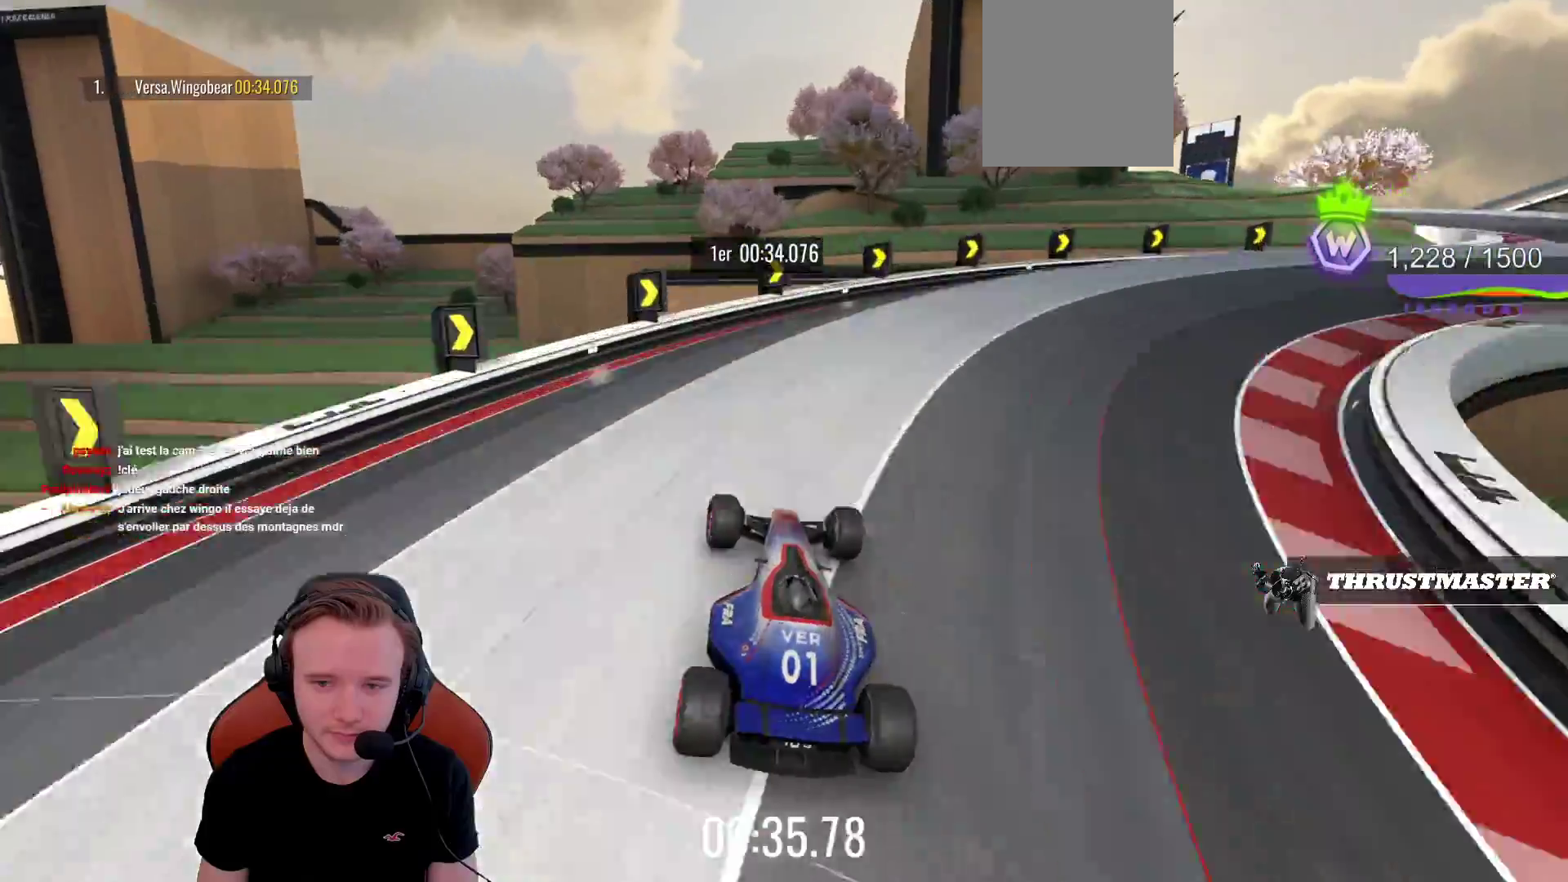
{"buttons": ["CROSS"], "left_stick": "center", "events": [[33, "left_stick", "right"], [133, "left_stick", "center"]]}
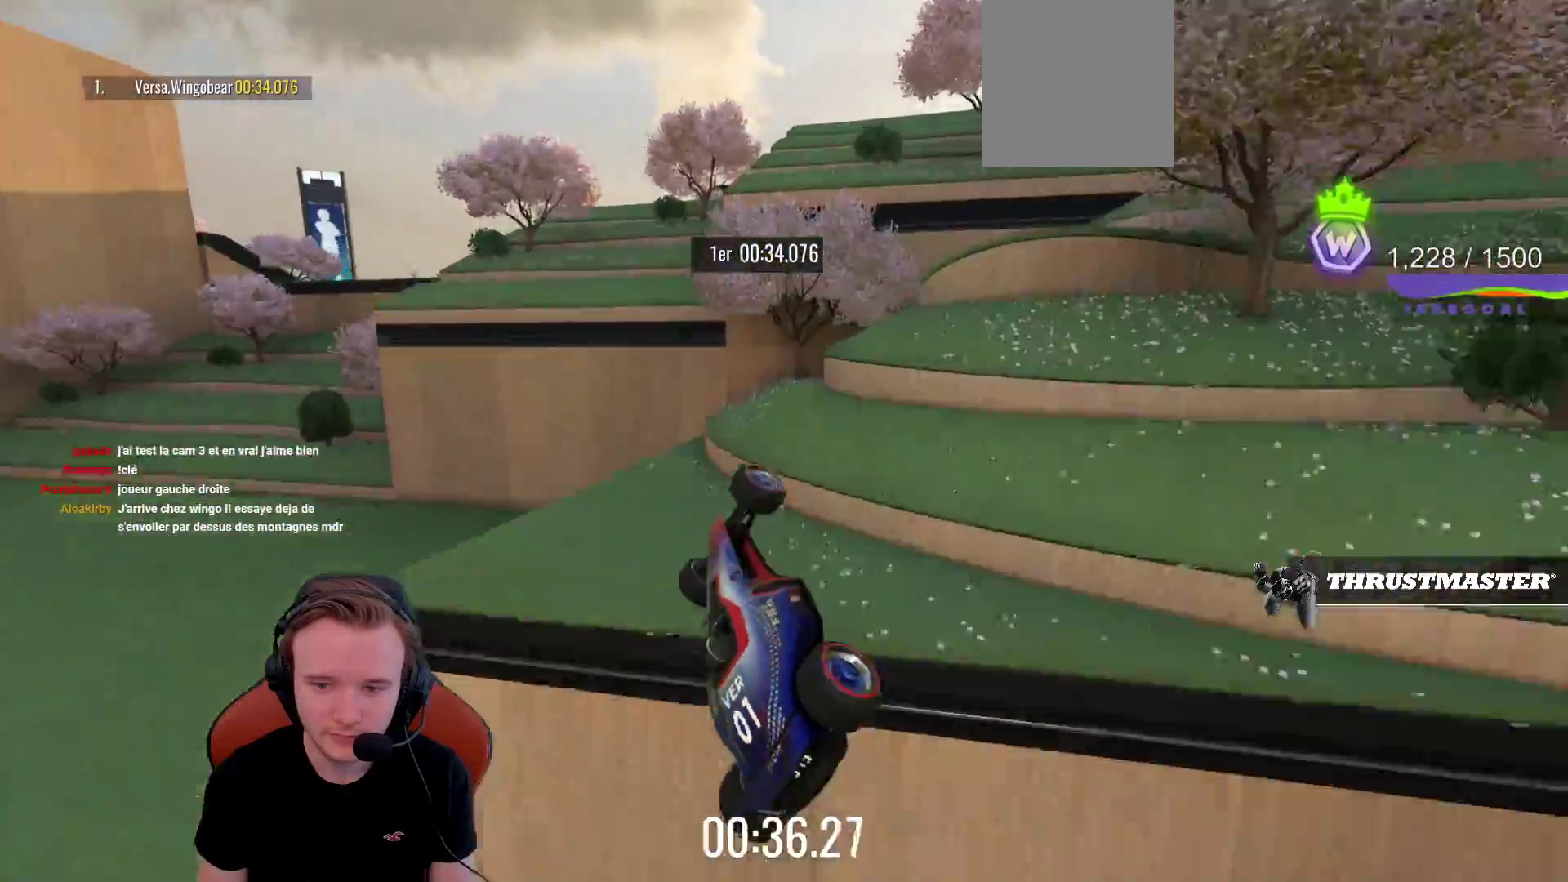
{"buttons": ["CROSS"], "left_stick": "center", "events": []}
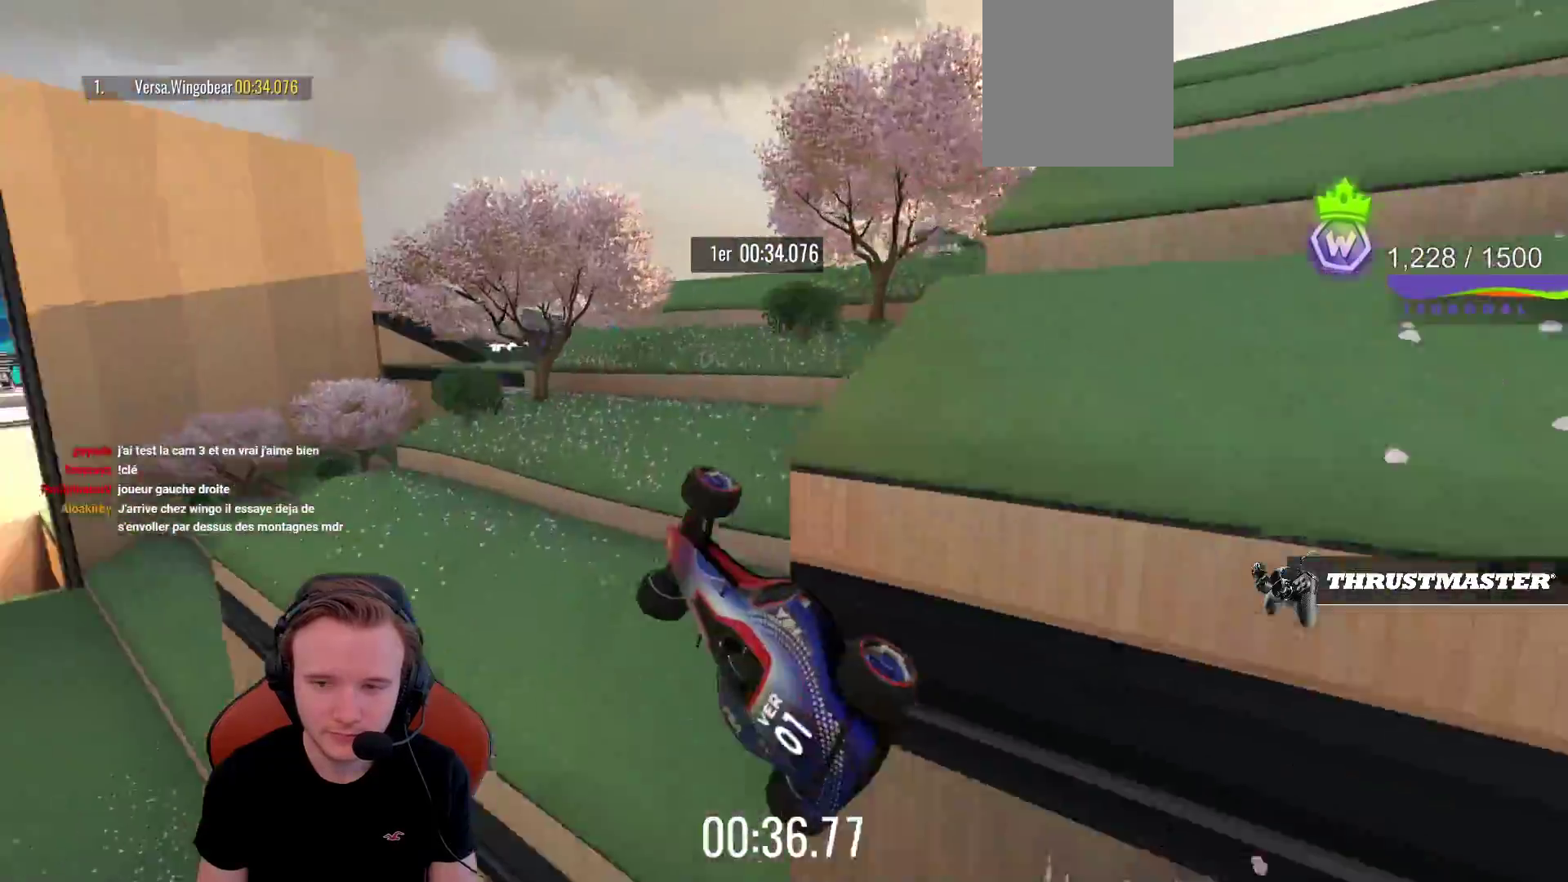
{"buttons": ["CROSS"], "left_stick": "center", "events": [[17, "L1", "down"], [200, "L1", "up"], [383, "left_stick", "right"], [500, "left_stick", "center"]]}
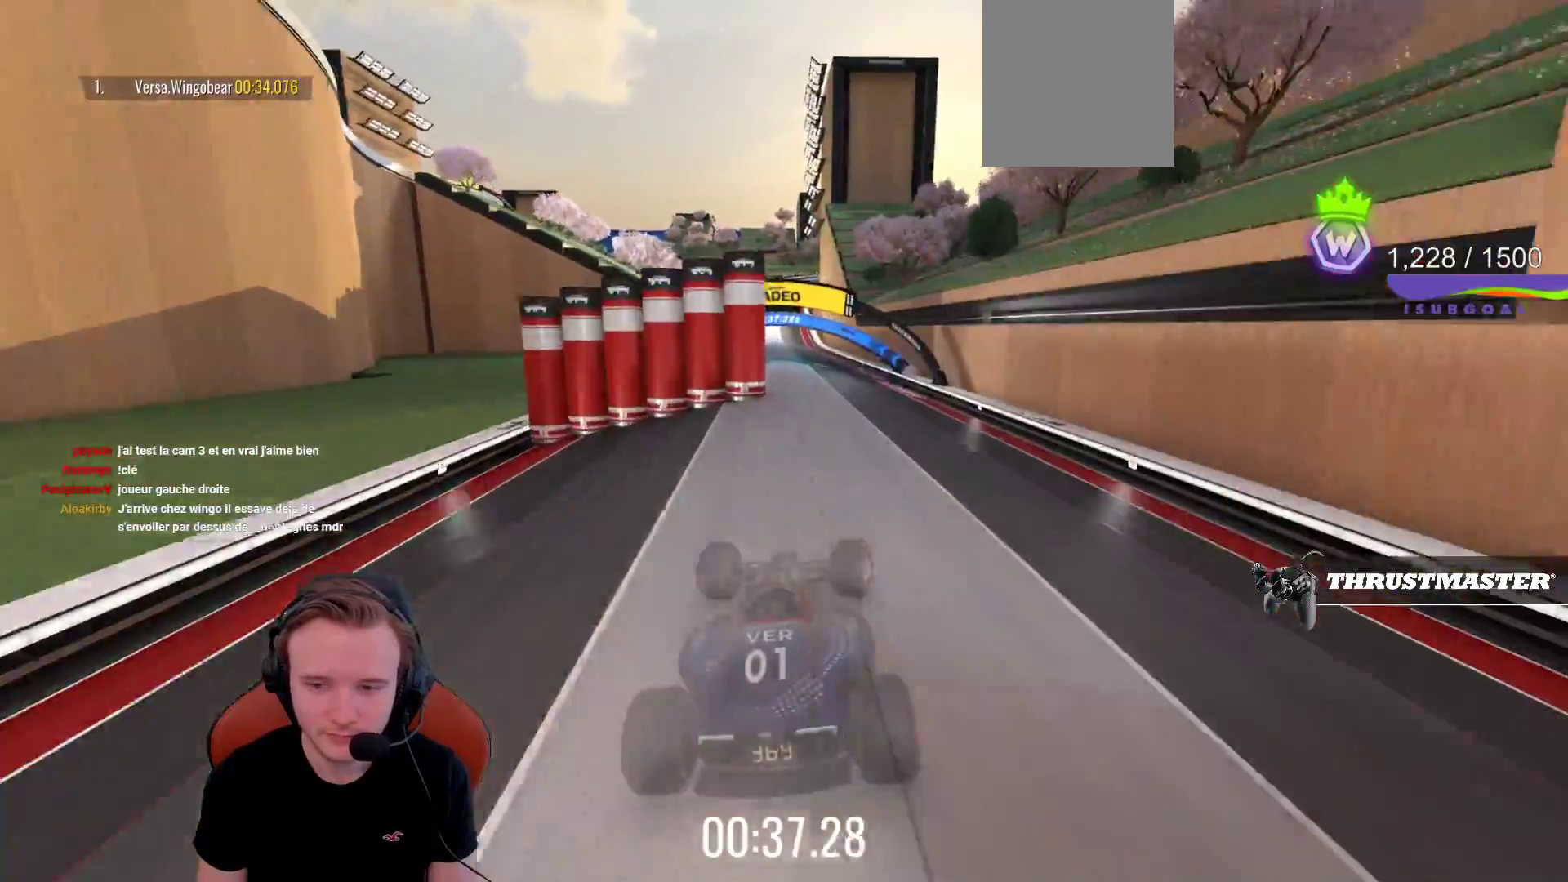
{"buttons": ["CROSS"], "left_stick": "center", "events": []}
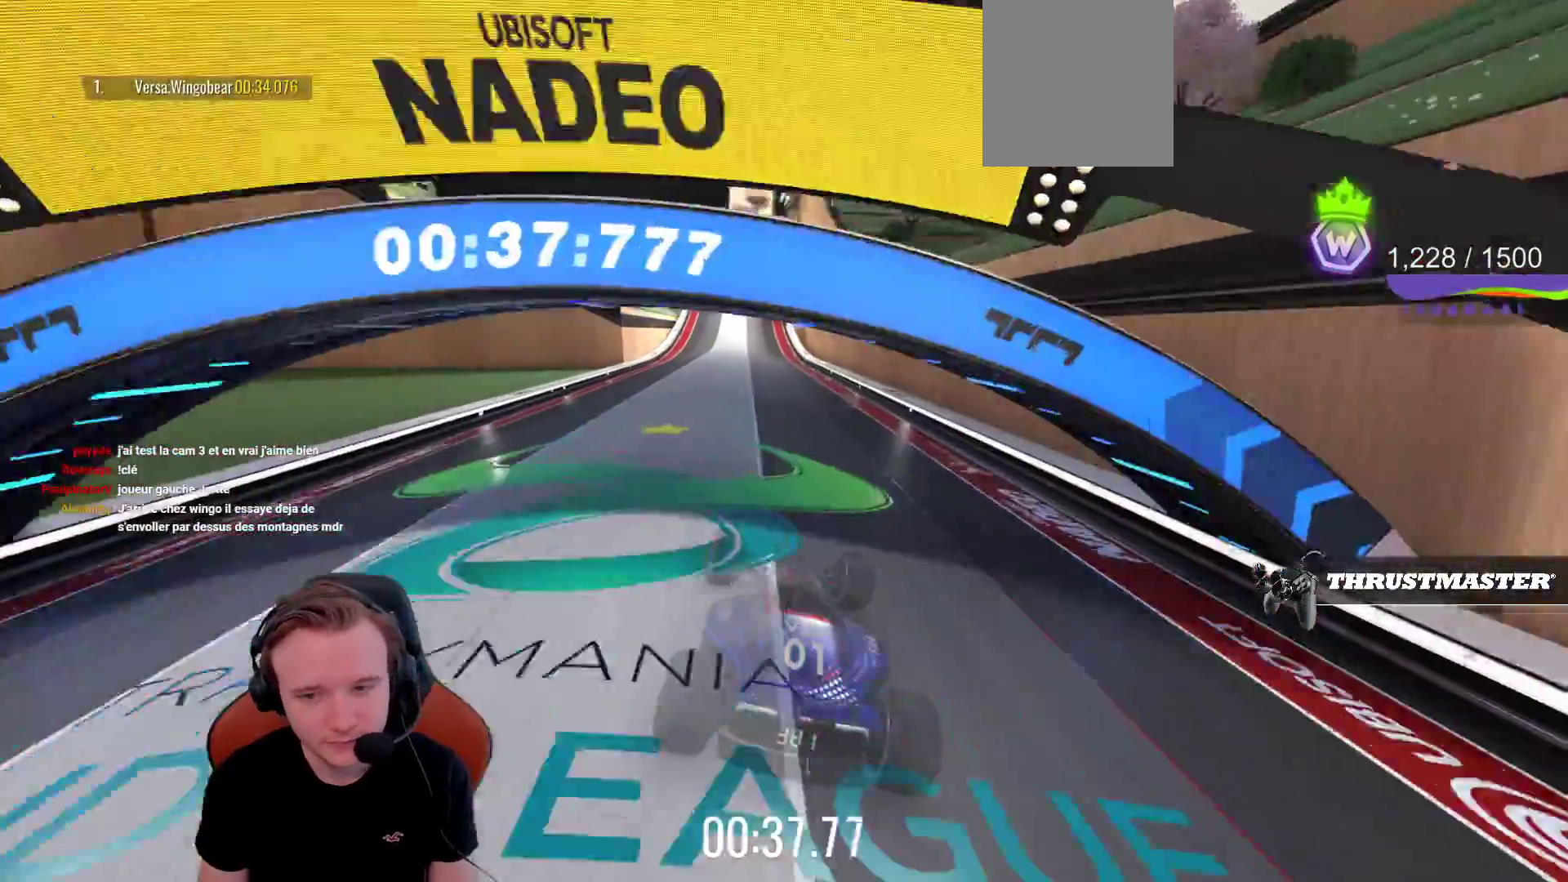
{"buttons": ["CROSS"], "left_stick": "center", "events": [[83, "left_stick", "left"], [167, "left_stick", "center"]]}
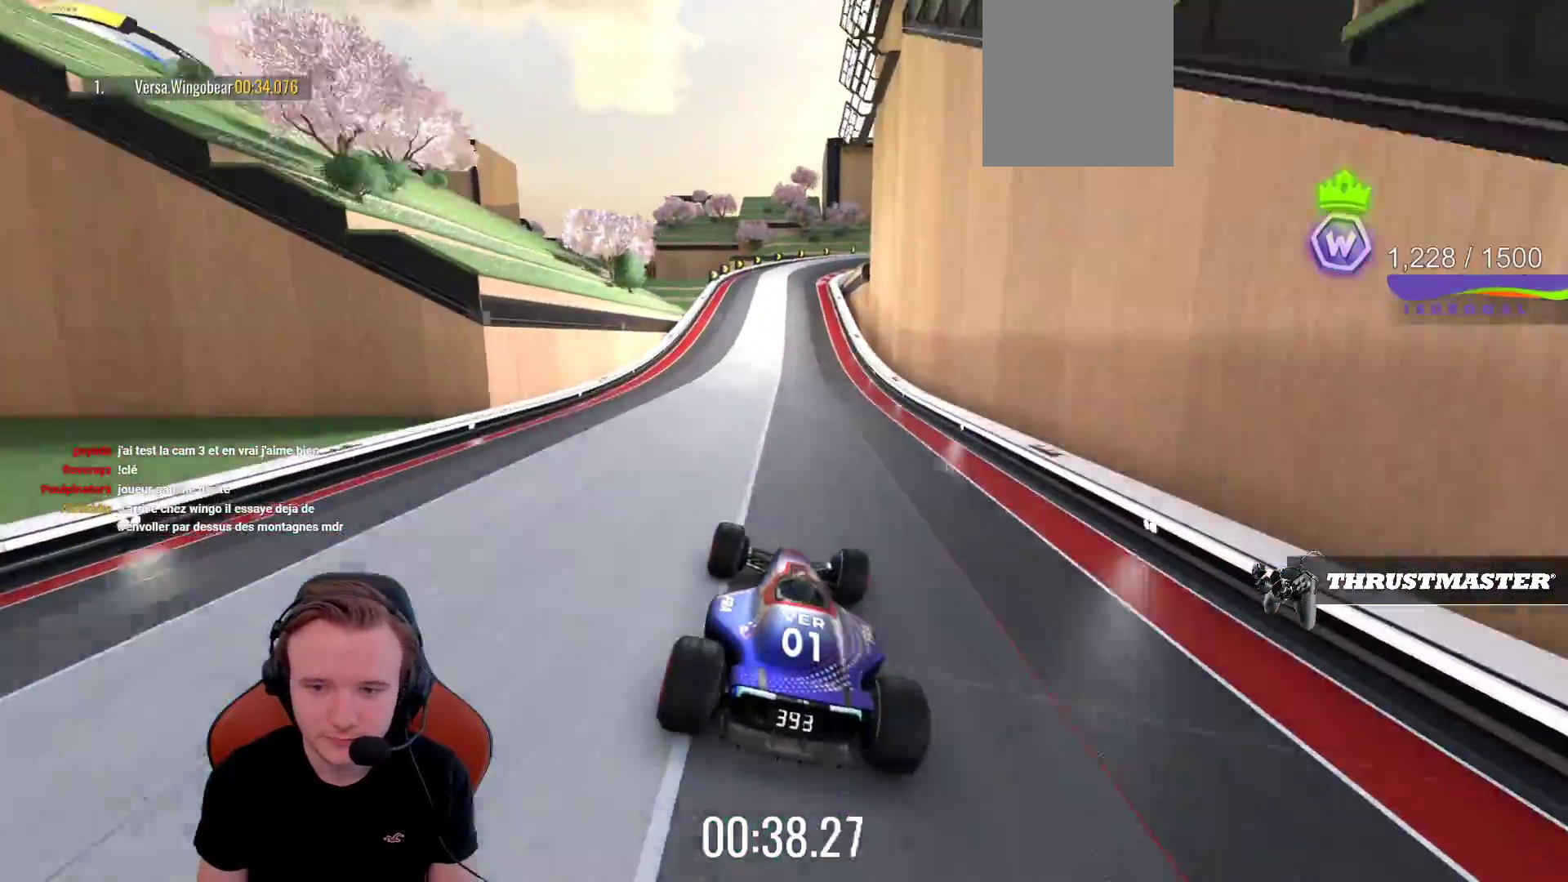
{"buttons": ["CROSS"], "left_stick": "center", "events": []}
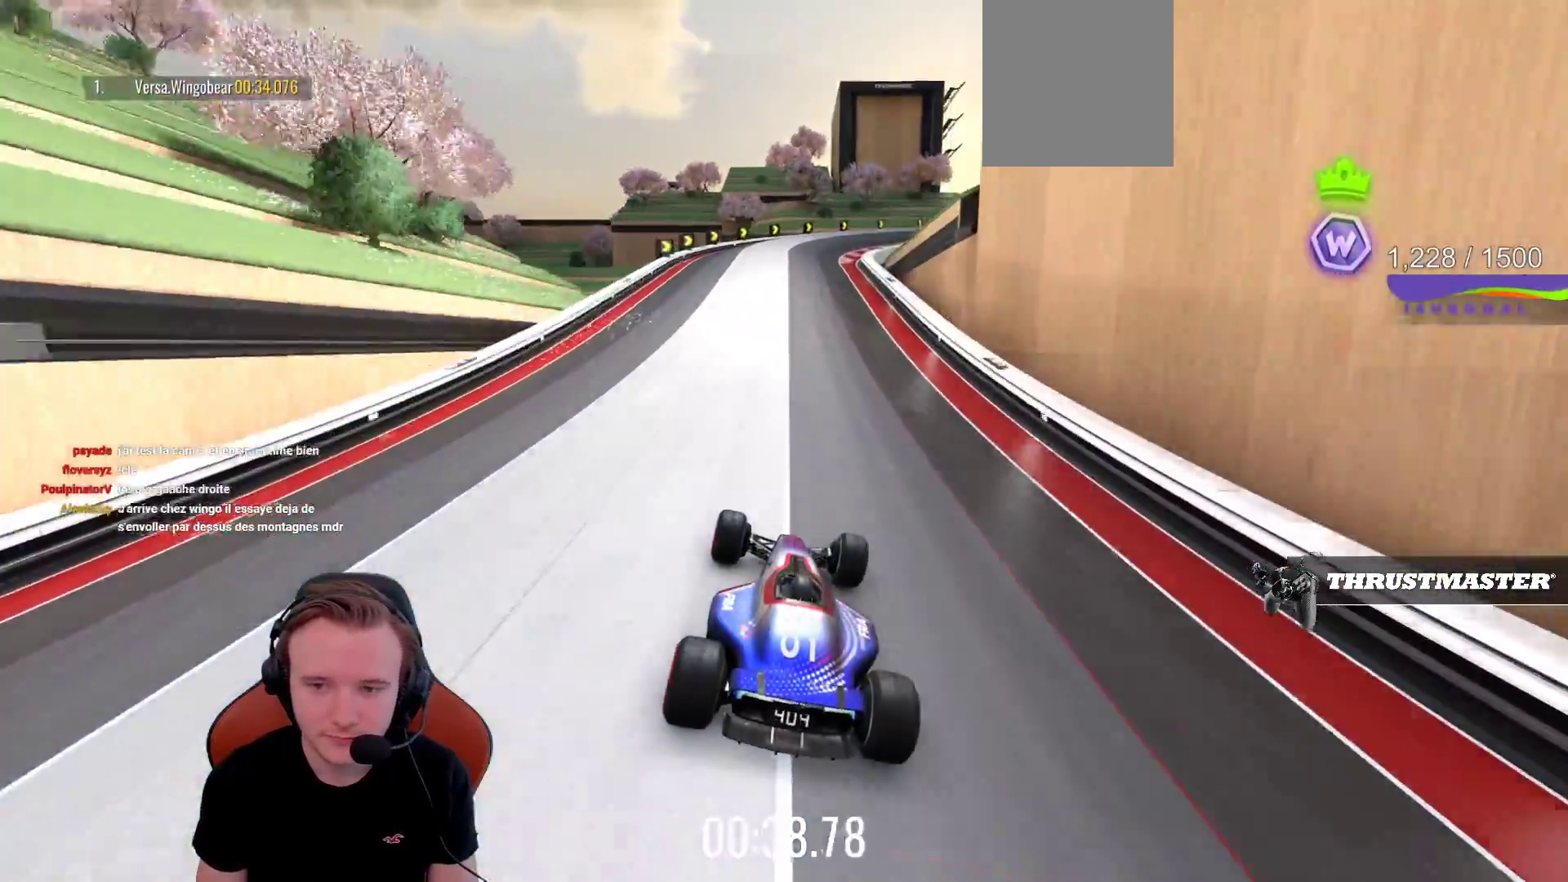
{"buttons": ["CROSS"], "left_stick": "left", "events": [[400, "left_stick", "left"]]}
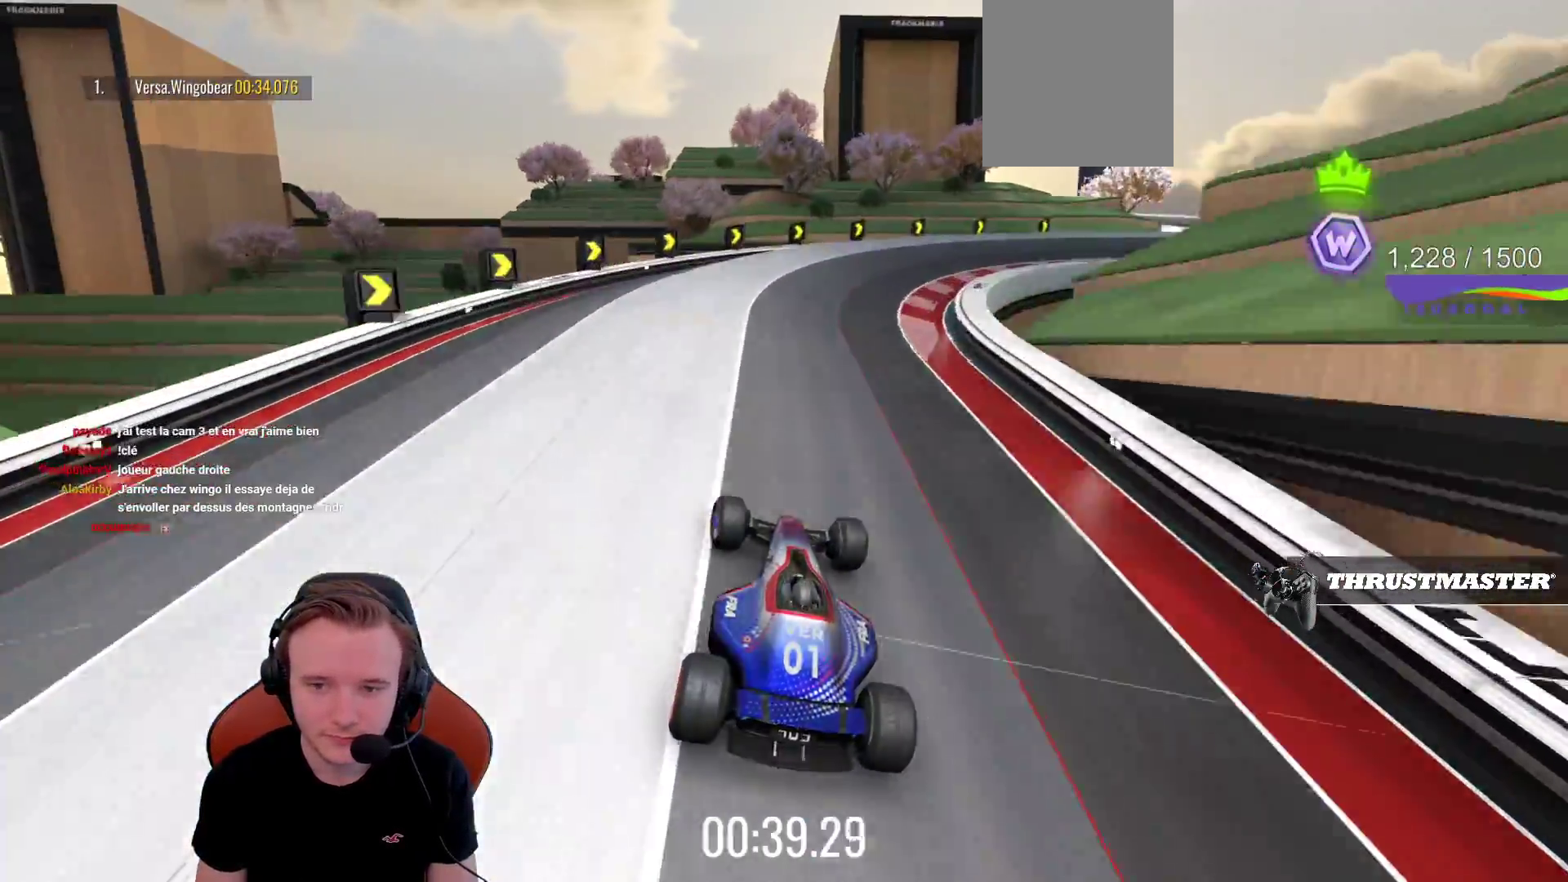
{"buttons": ["CROSS"], "left_stick": "center", "events": [[117, "left_stick", "center"], [183, "left_stick", "right"], [267, "left_stick", "center"]]}
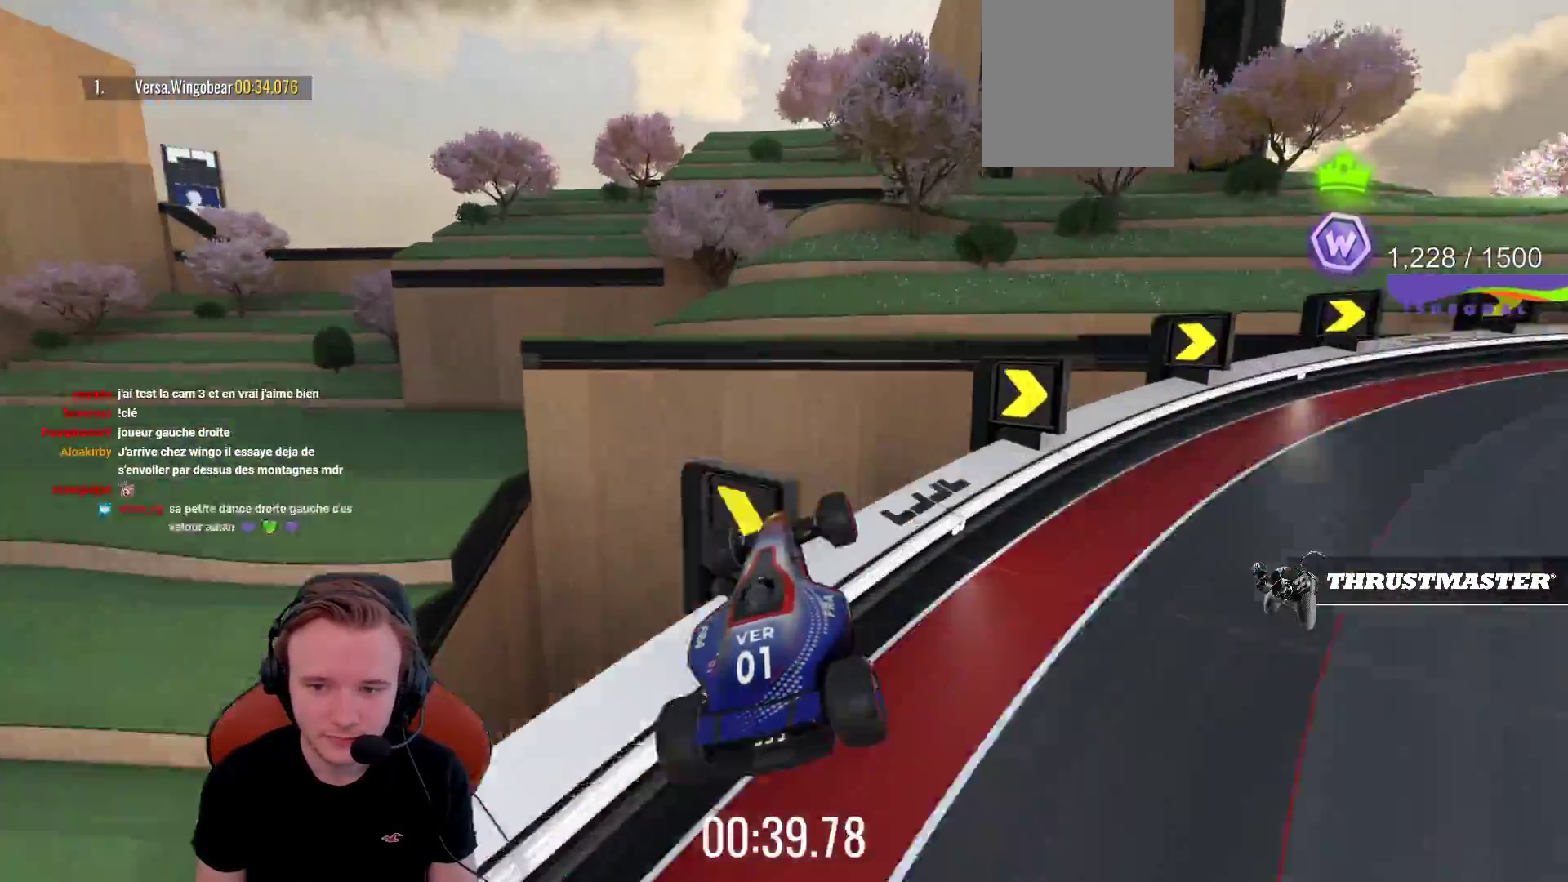
{"buttons": ["CROSS", "L1"], "left_stick": "center", "events": [[383, "L1", "down"]]}
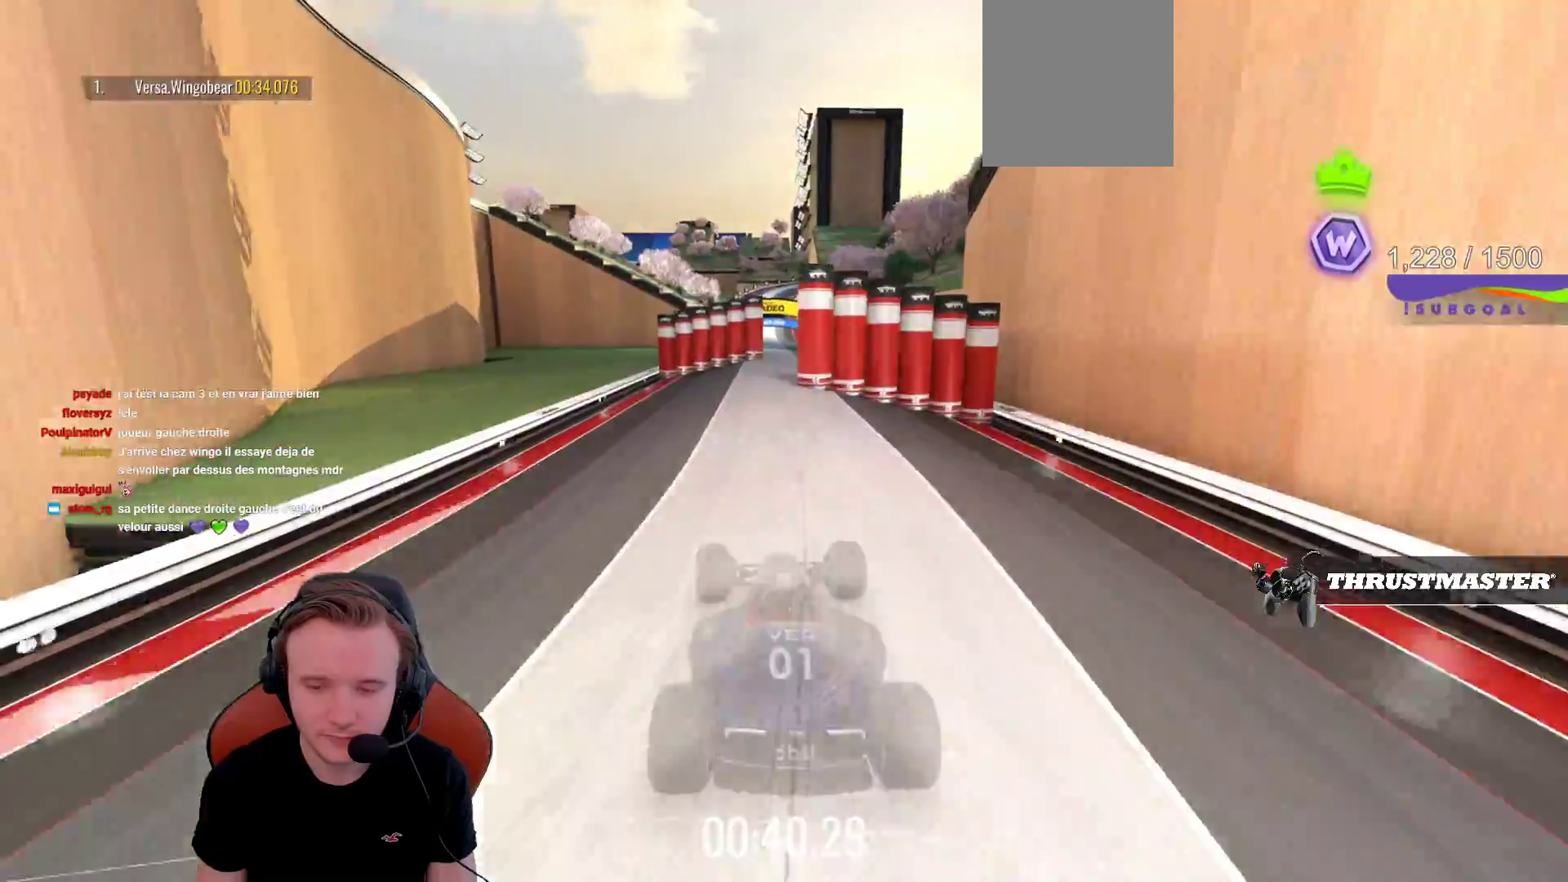
{"buttons": ["CROSS"], "left_stick": "center", "events": [[17, "L1", "up"], [217, "left_stick", "right"], [367, "left_stick", "center"]]}
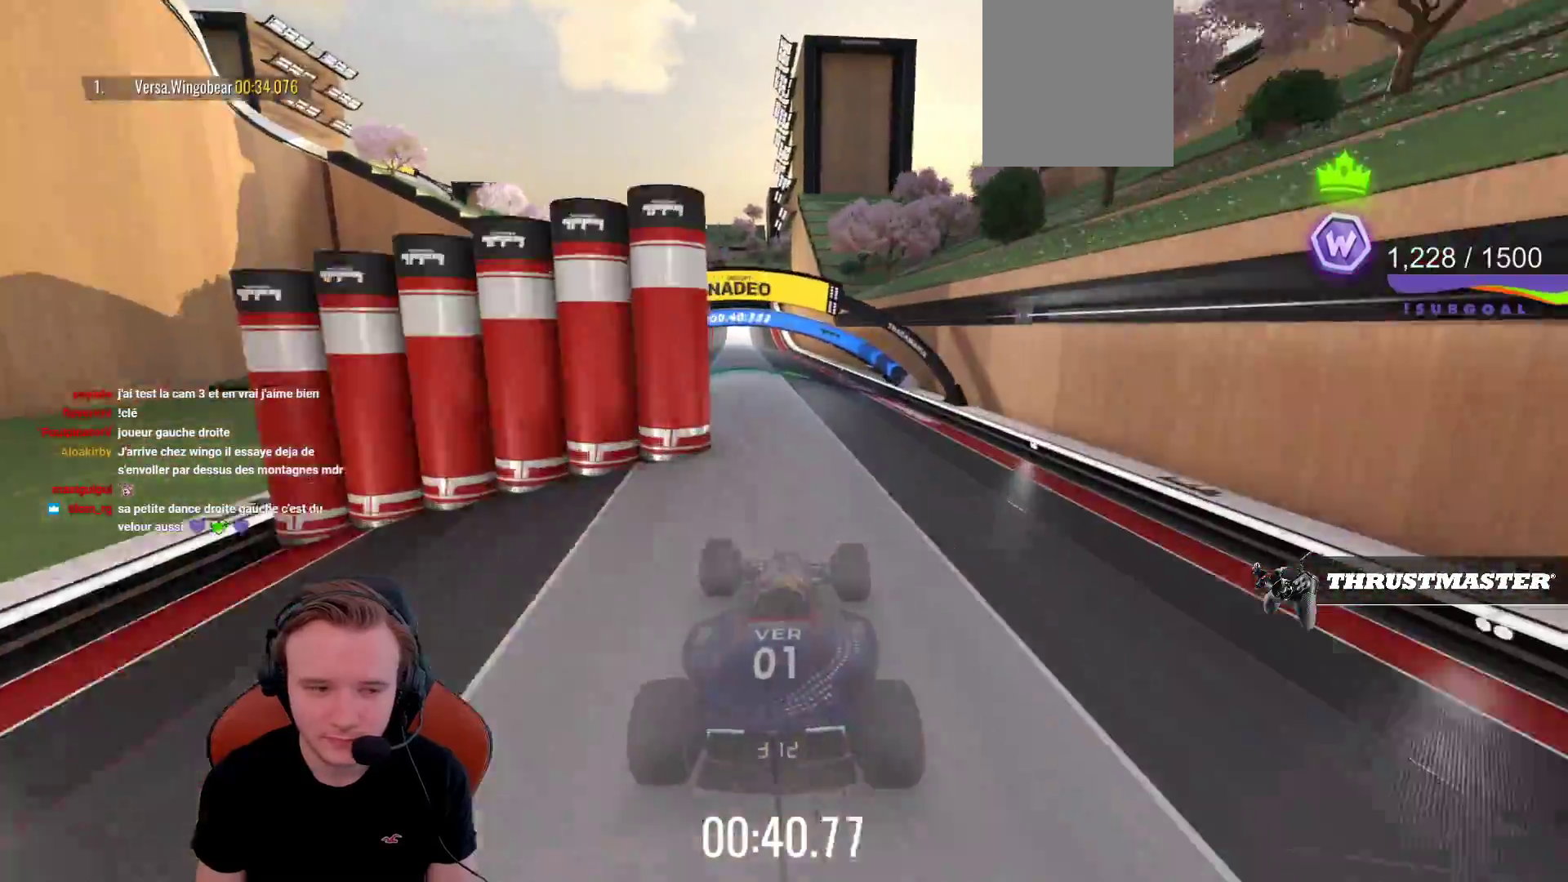
{"buttons": ["CROSS"], "left_stick": "center", "events": []}